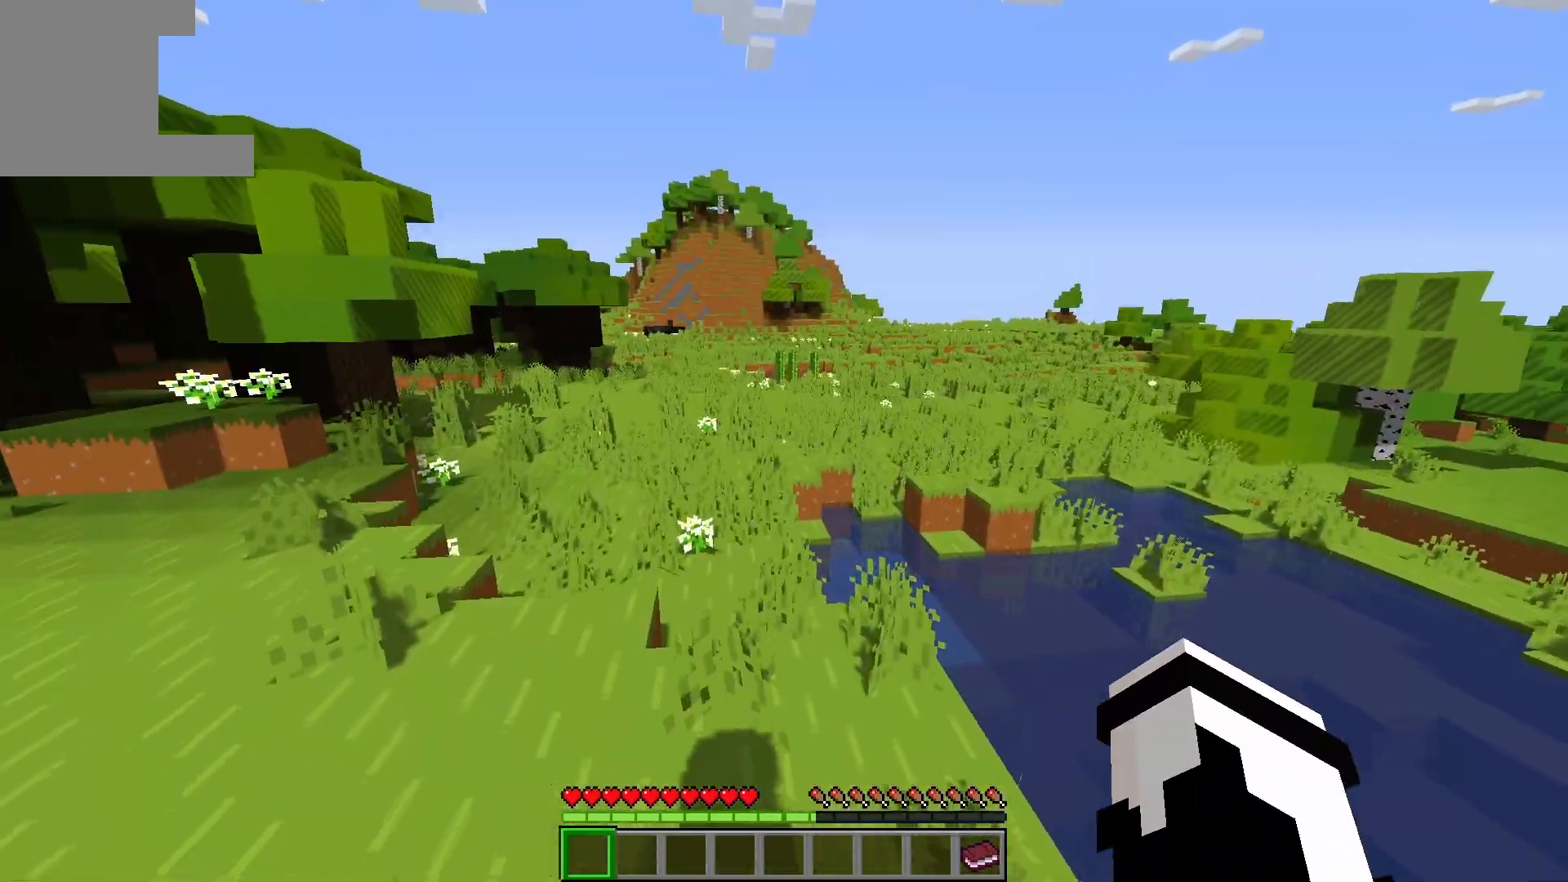
Gameplay with keyboard; each line is a JSON object with the keys held at the frame after it. "events" lists presses ("down") and releases ("up") of "a", "d", "s", "space" and "w" between this image and that frame as [ms after this image, input, new state], when the widget could be followed in between. No other keys are recorded. Mouse input is not recorded.
{"keys": ["space", "w"], "events": [[133, "space", "up"], [300, "space", "down"]]}
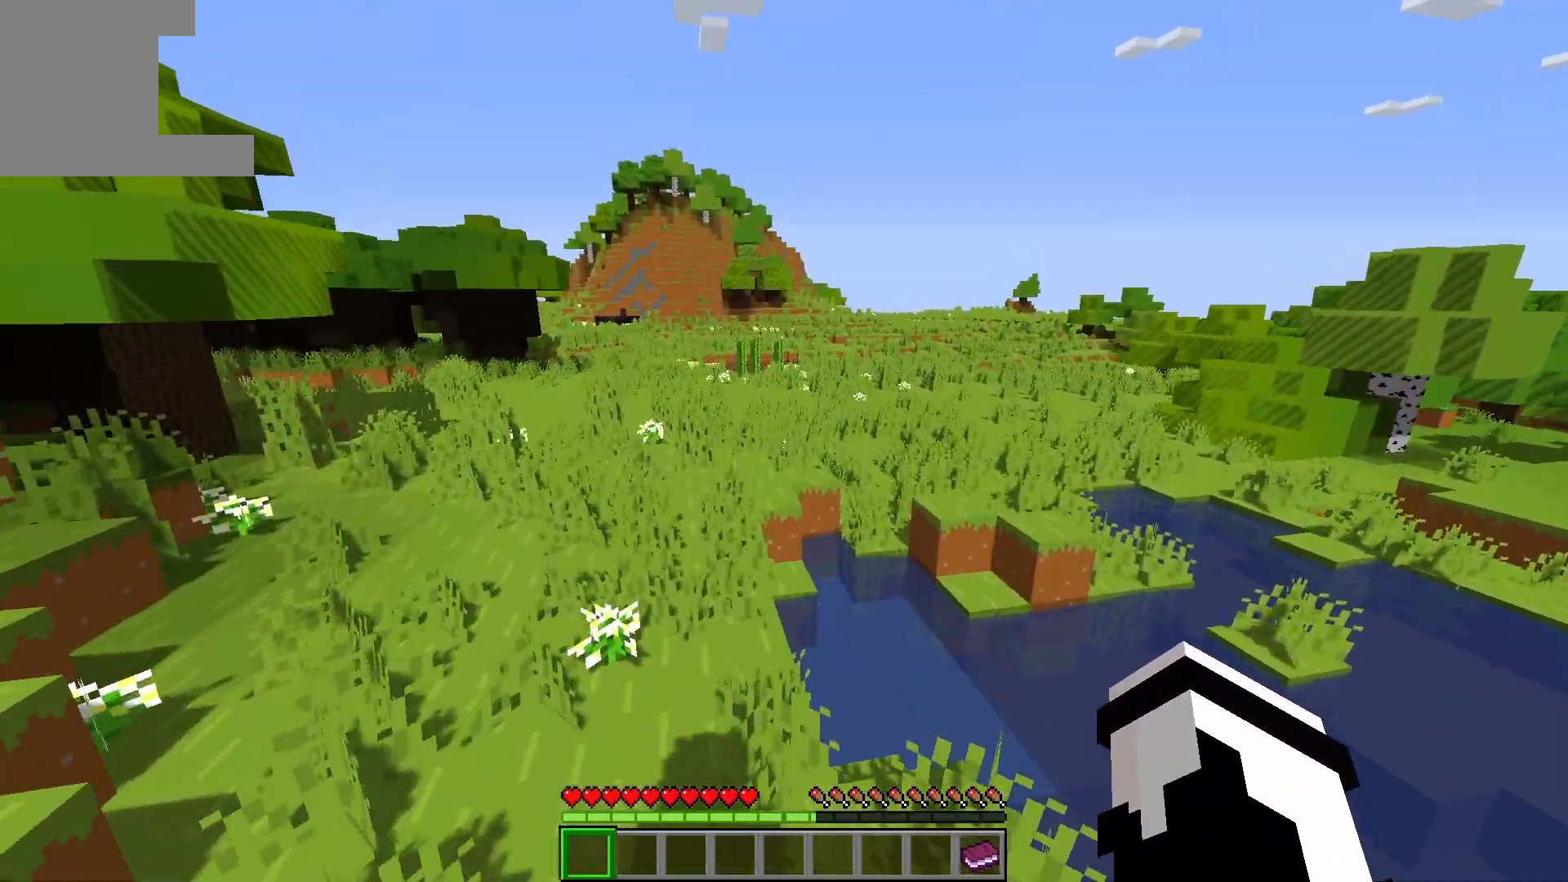
{"keys": ["w"], "events": [[117, "a", "down"], [167, "space", "up"], [433, "a", "up"]]}
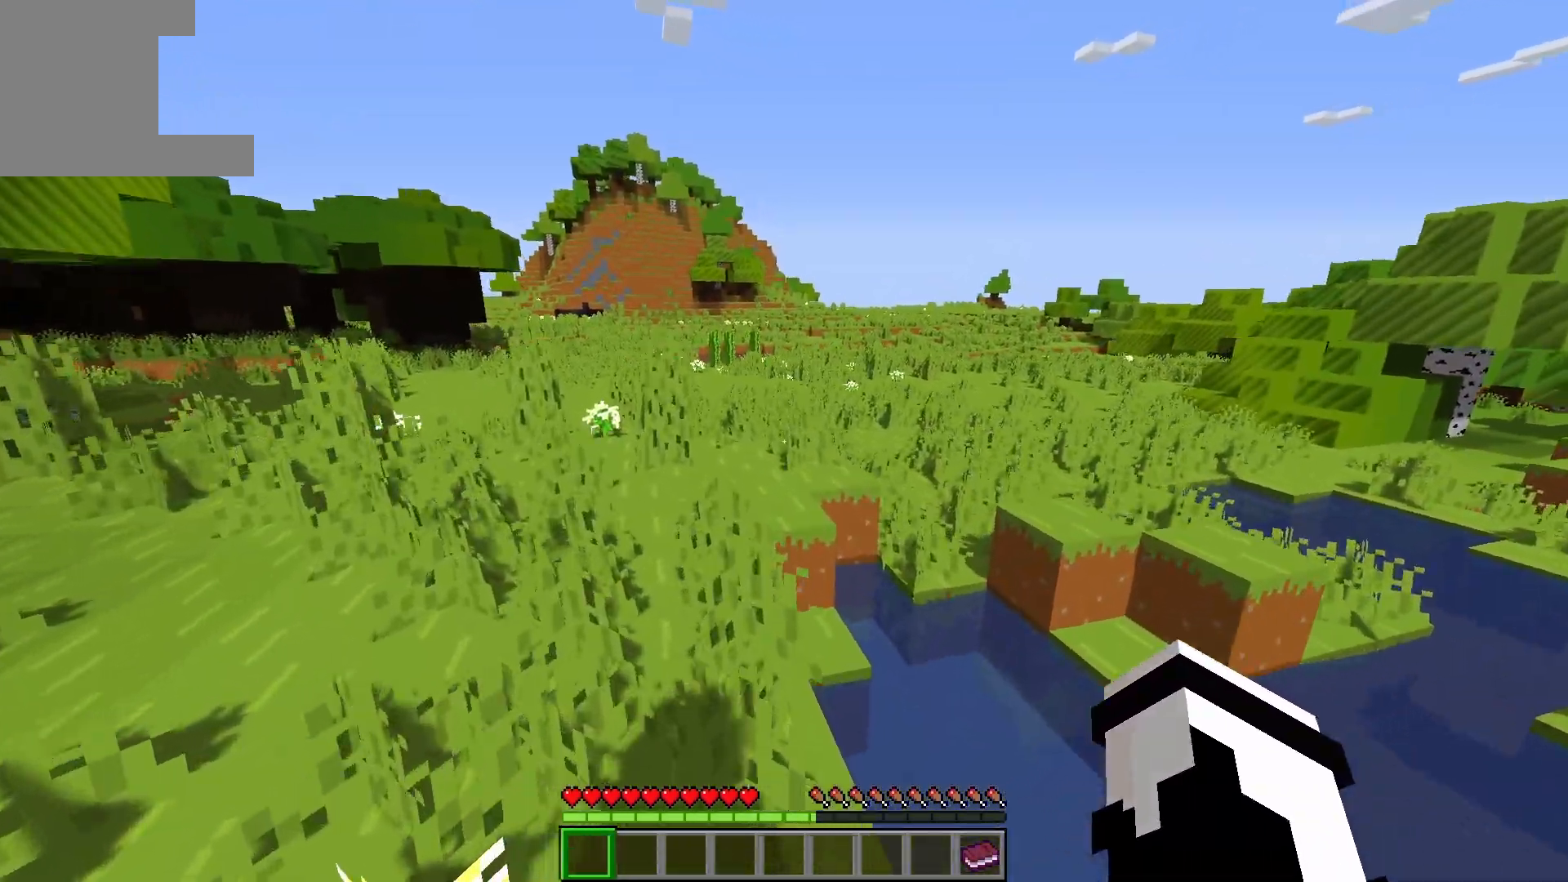
{"keys": ["a", "w"], "events": [[83, "space", "down"], [300, "a", "down"], [400, "space", "up"]]}
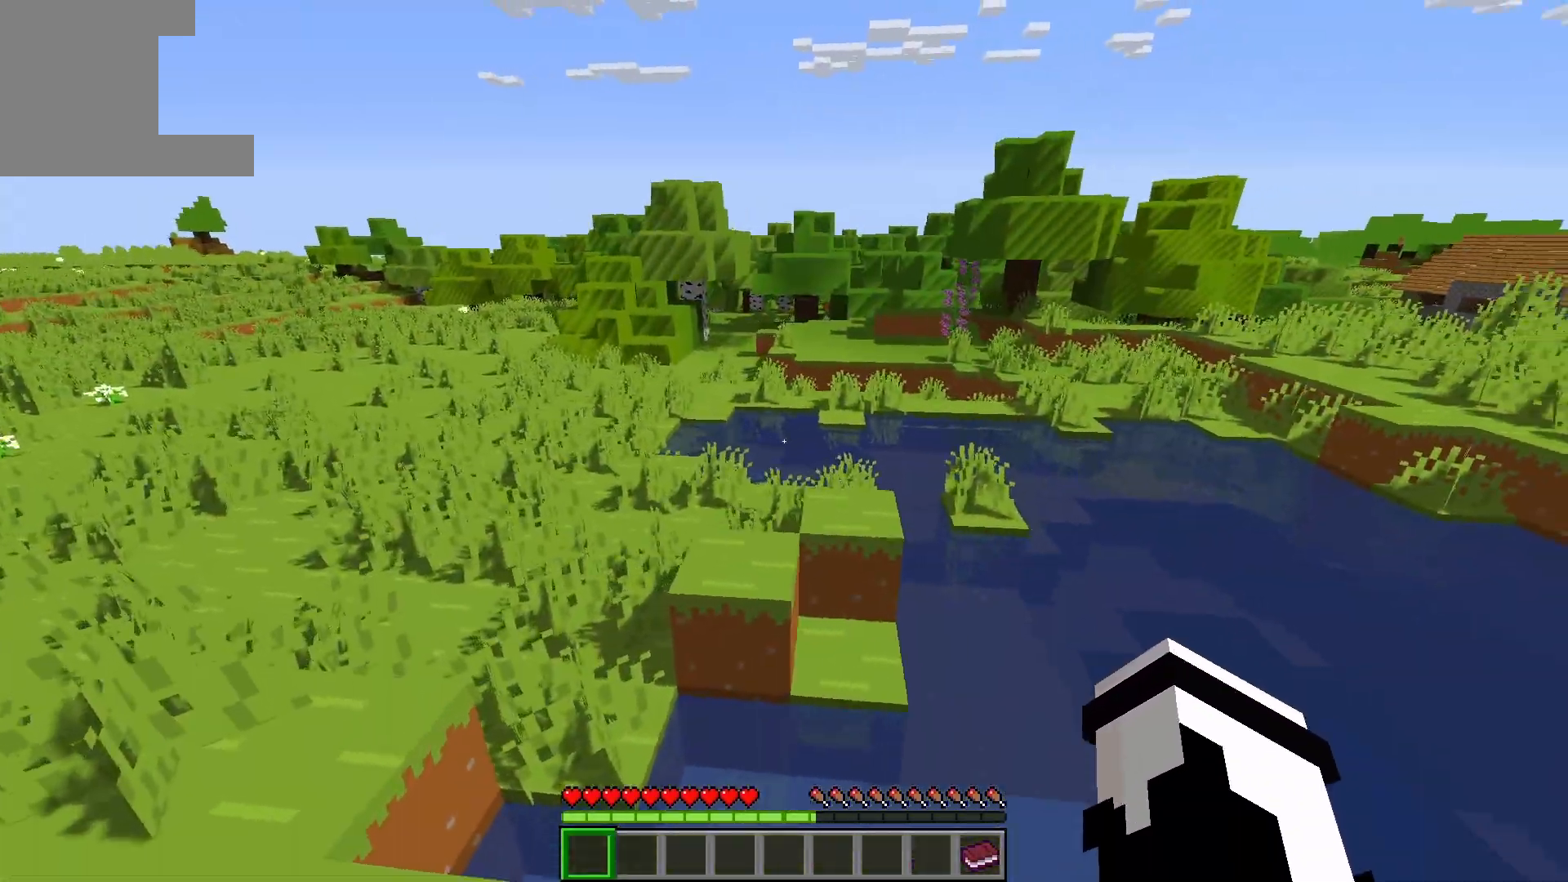
{"keys": ["space", "w"], "events": [[217, "a", "up"], [317, "space", "down"]]}
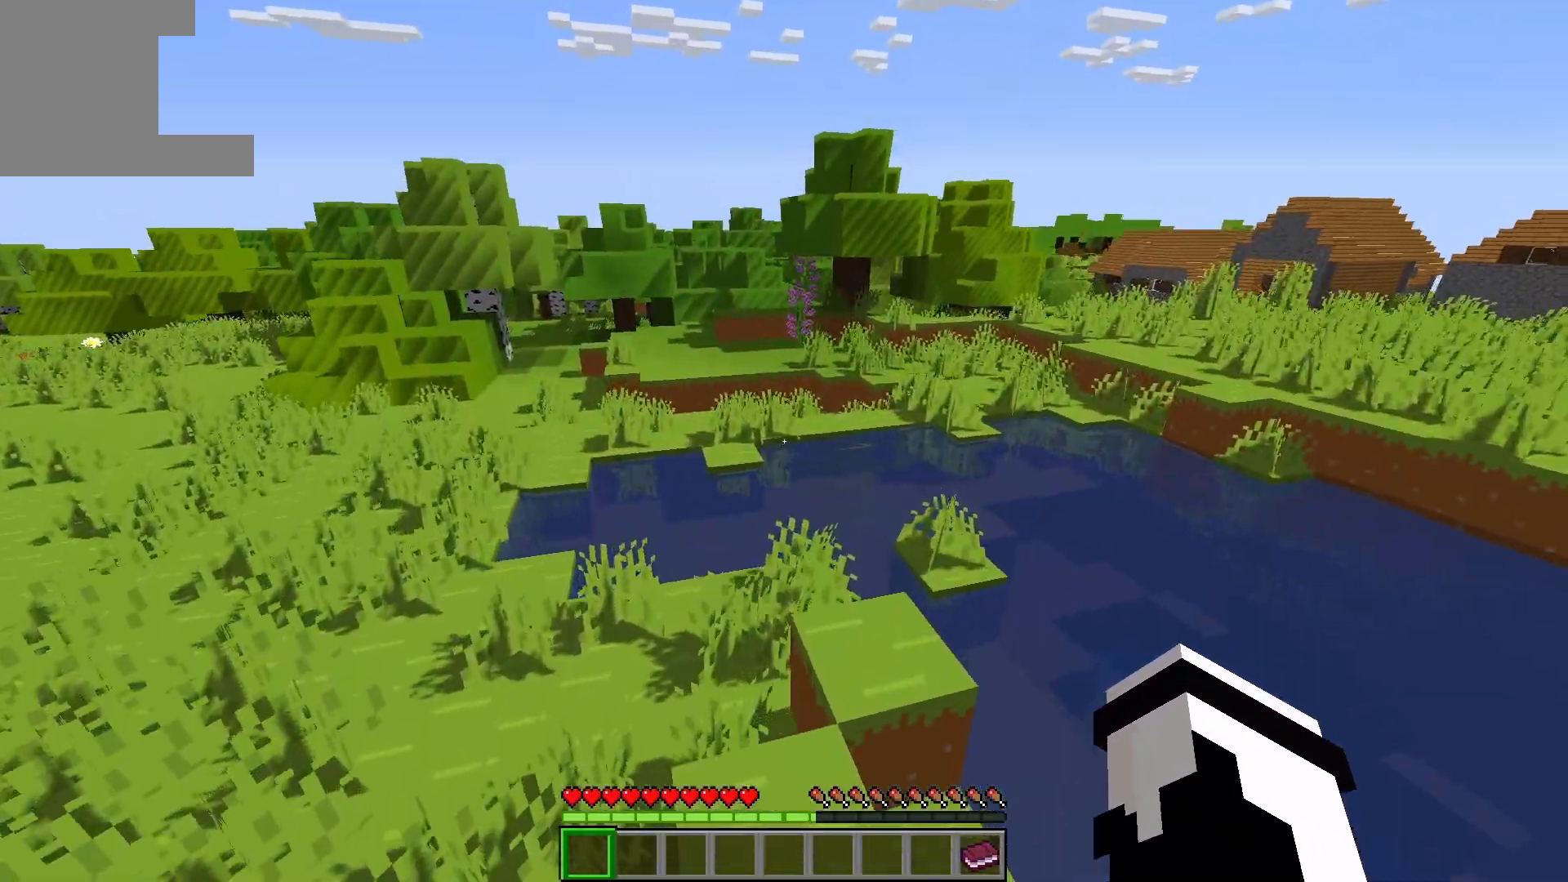
{"keys": ["w"], "events": [[83, "space", "up"], [183, "d", "down"], [500, "d", "up"]]}
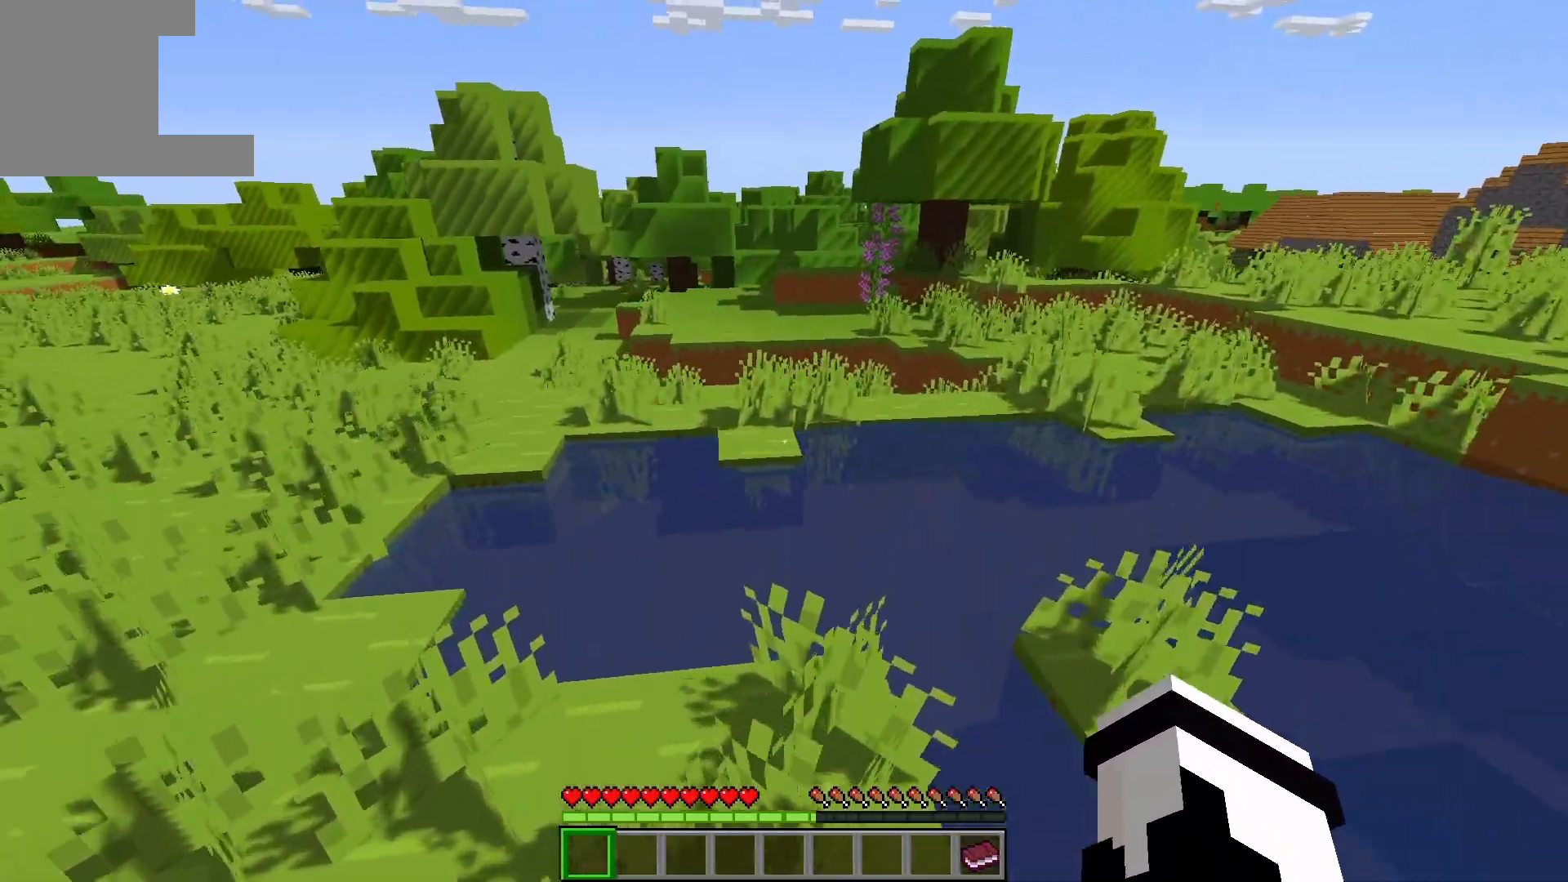
{"keys": ["w"], "events": []}
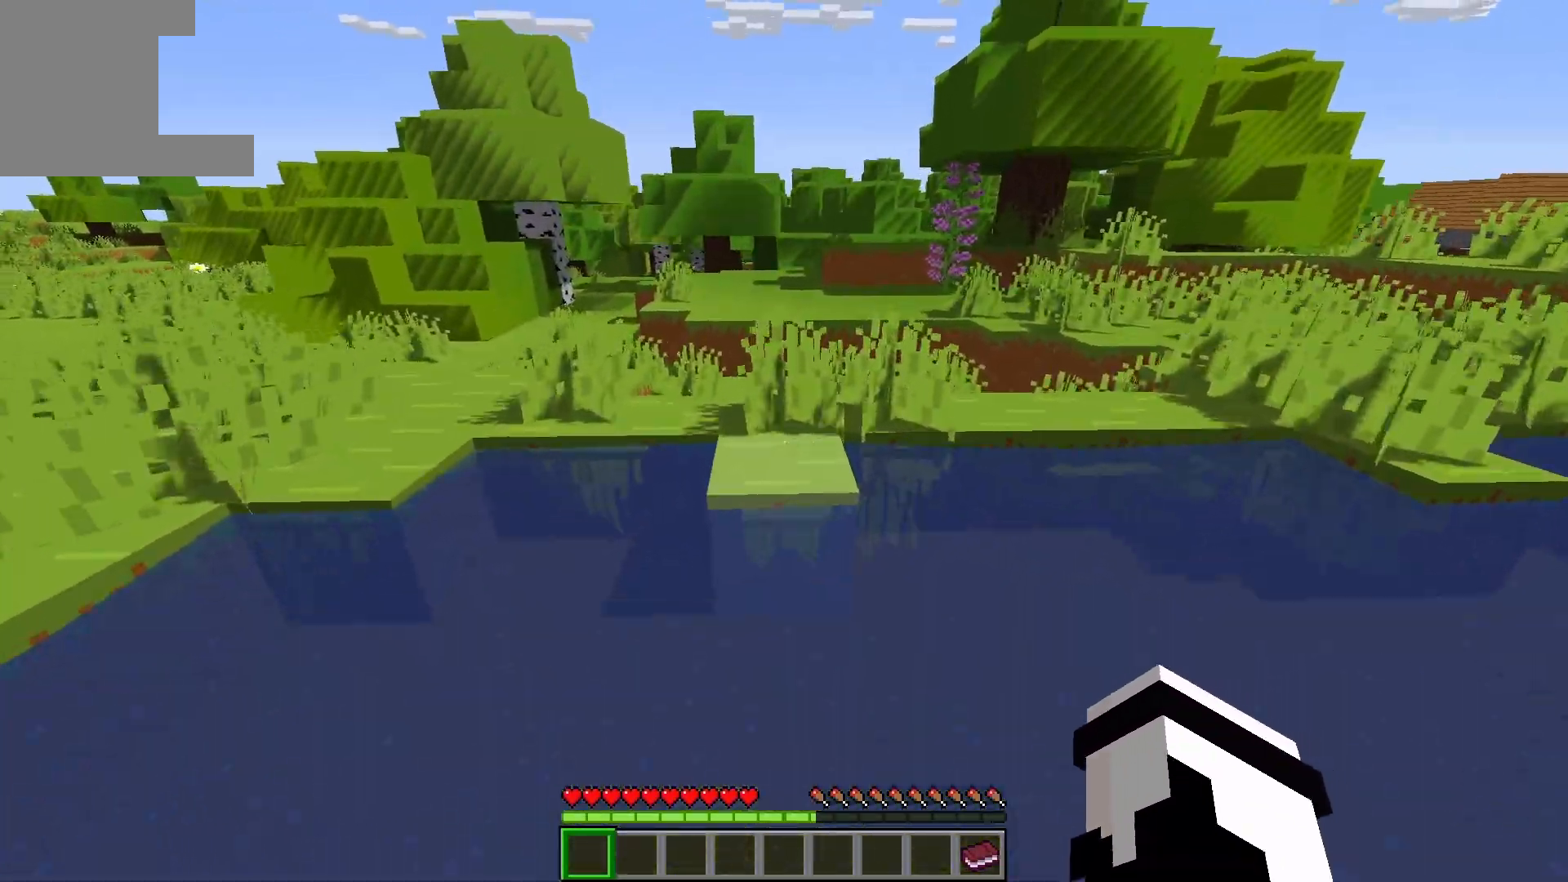
{"keys": ["w"], "events": [[33, "space", "down"], [233, "space", "up"]]}
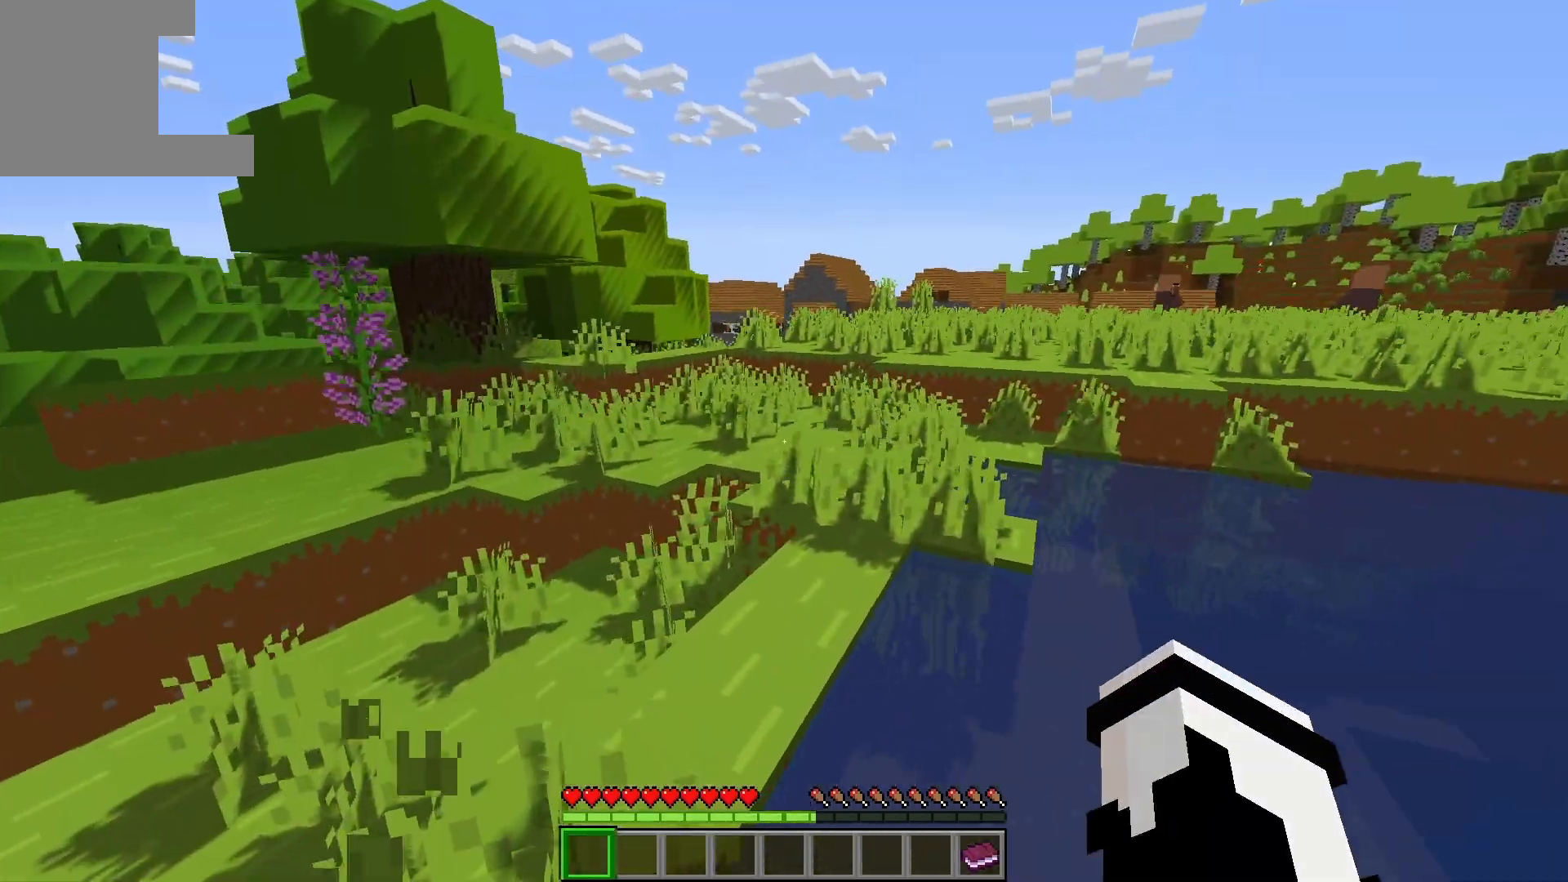
{"keys": ["w"], "events": [[200, "space", "down"], [483, "space", "up"]]}
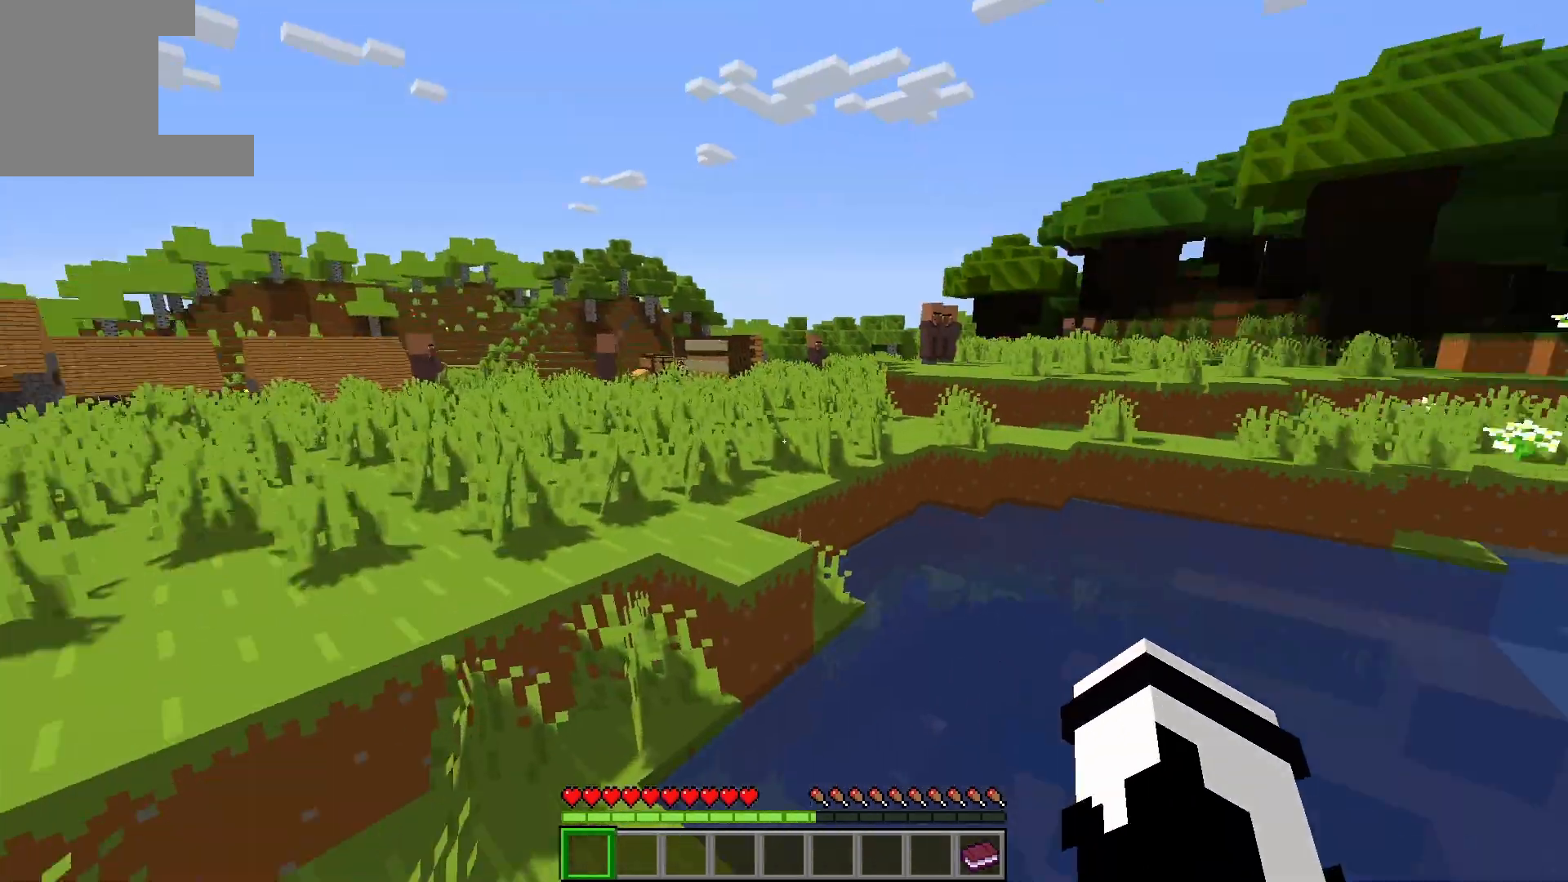
{"keys": ["w"], "events": [[217, "space", "down"], [483, "space", "up"]]}
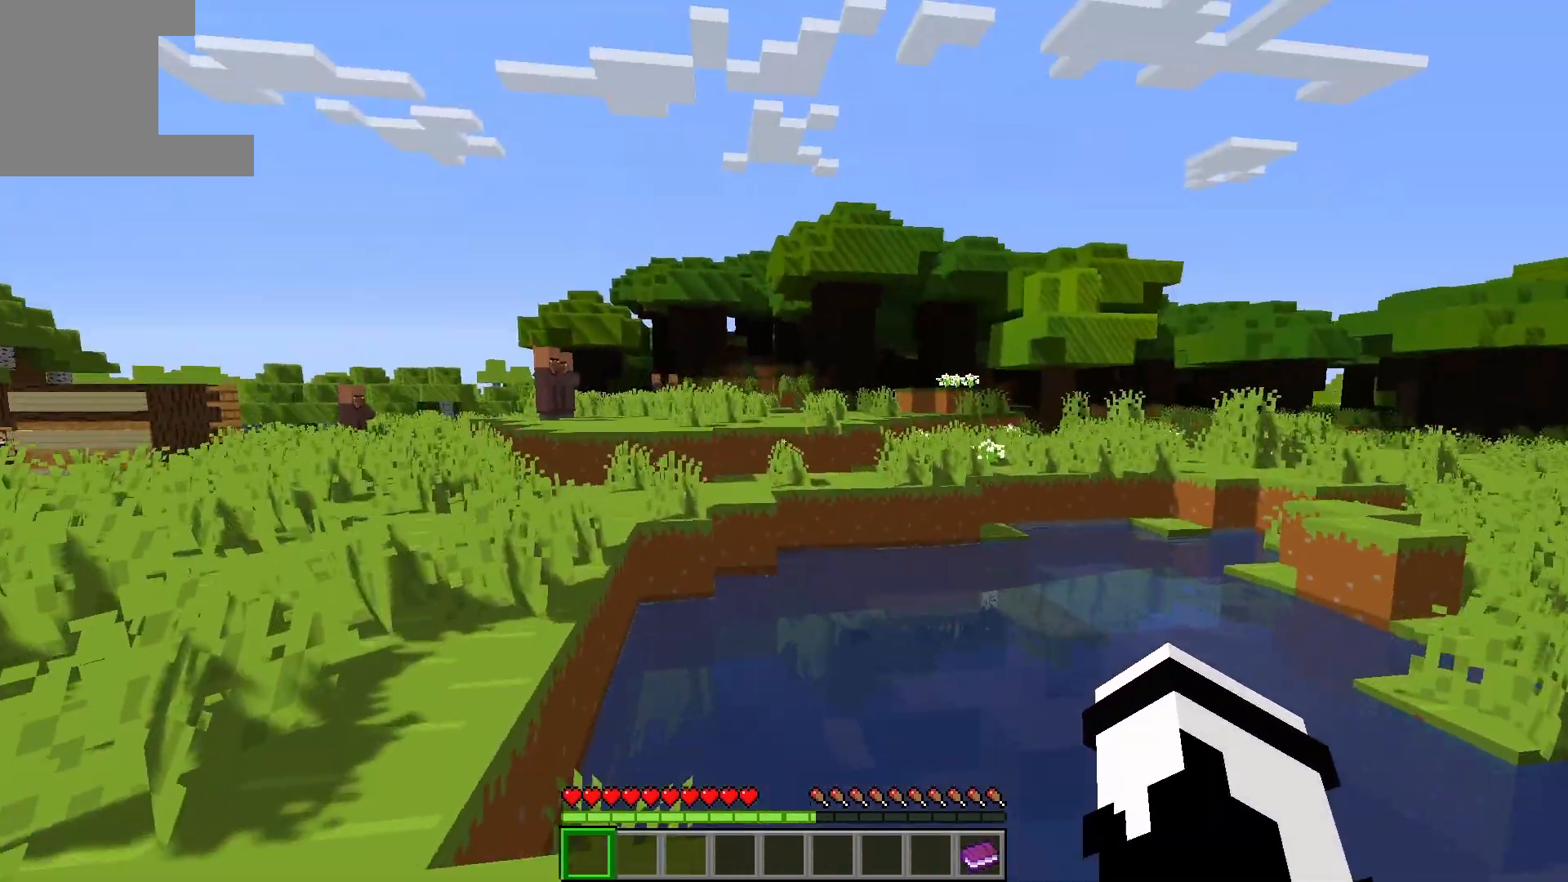
{"keys": ["a", "space", "w"], "events": [[150, "a", "down"], [200, "space", "down"]]}
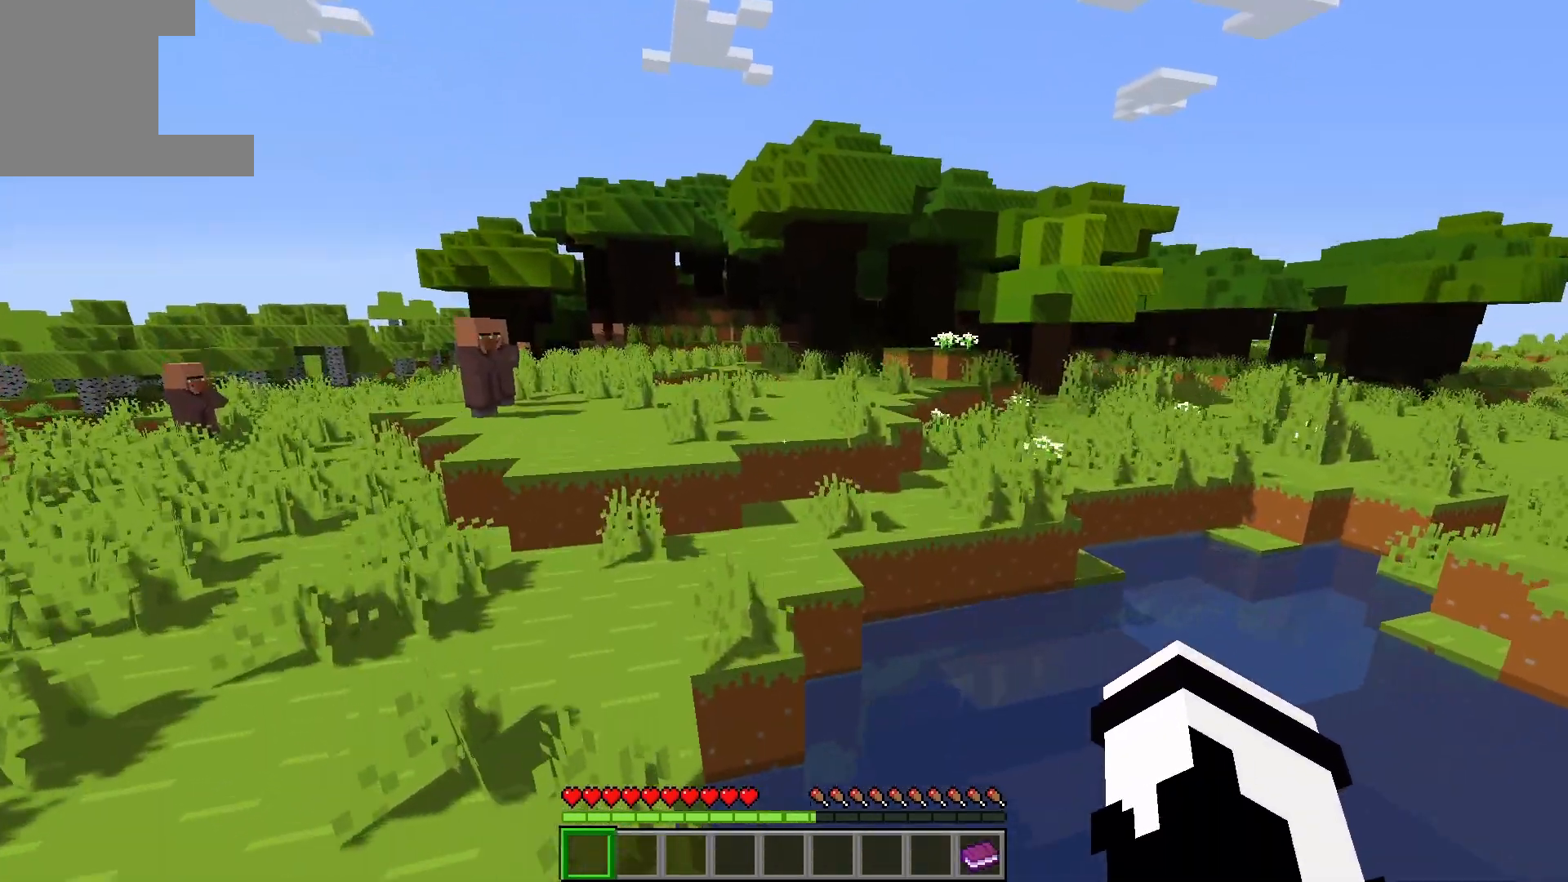
{"keys": ["a", "w"], "events": [[17, "a", "up"], [83, "space", "up"], [133, "a", "down"]]}
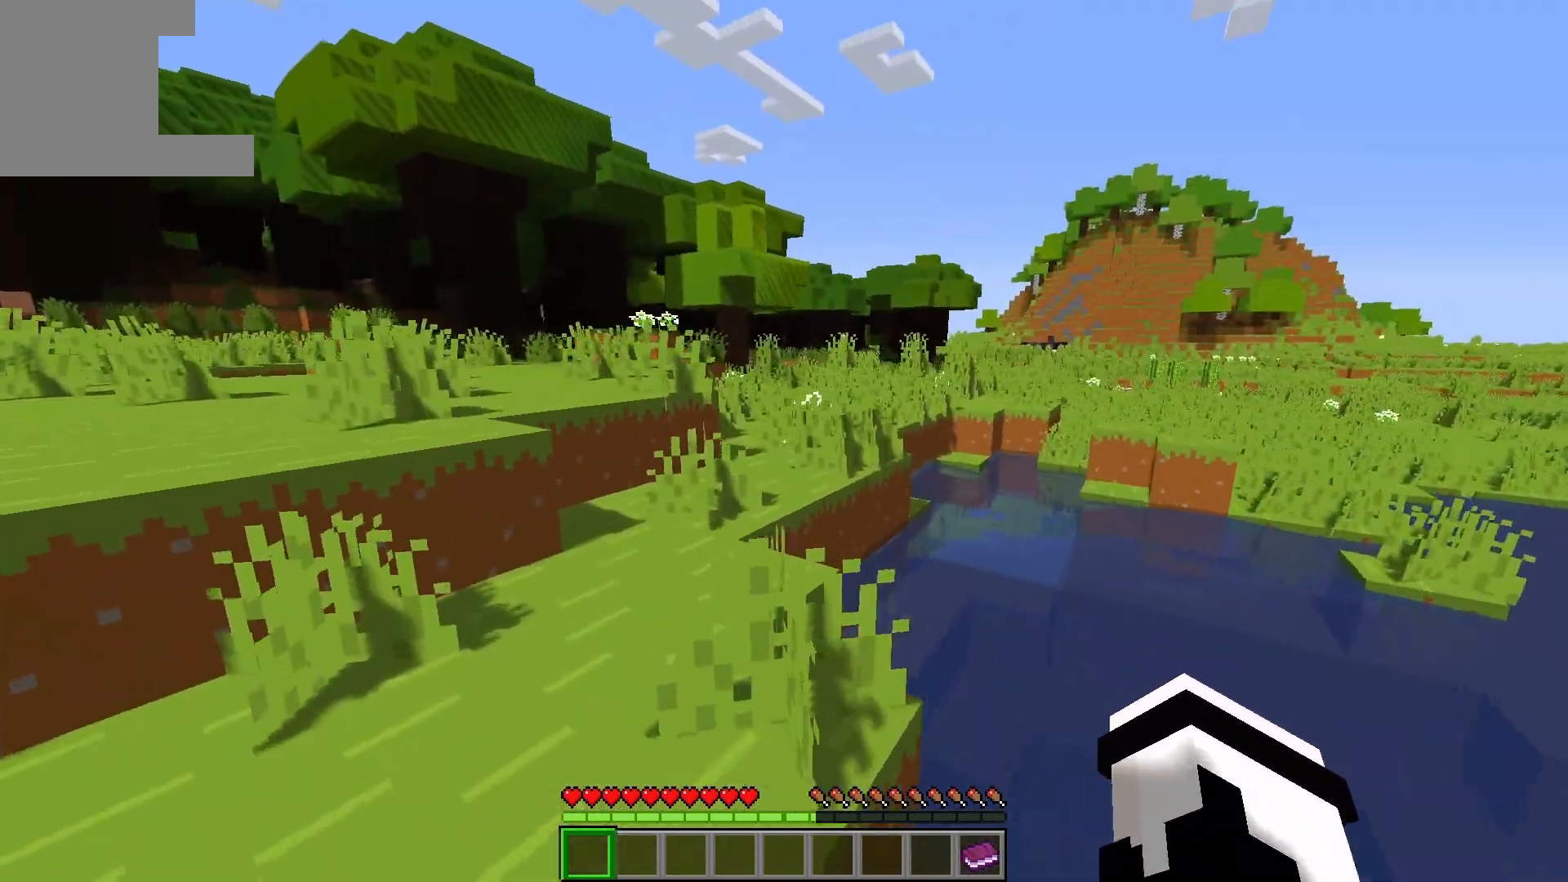
{"keys": ["space", "w"], "events": [[217, "a", "up"], [367, "space", "down"]]}
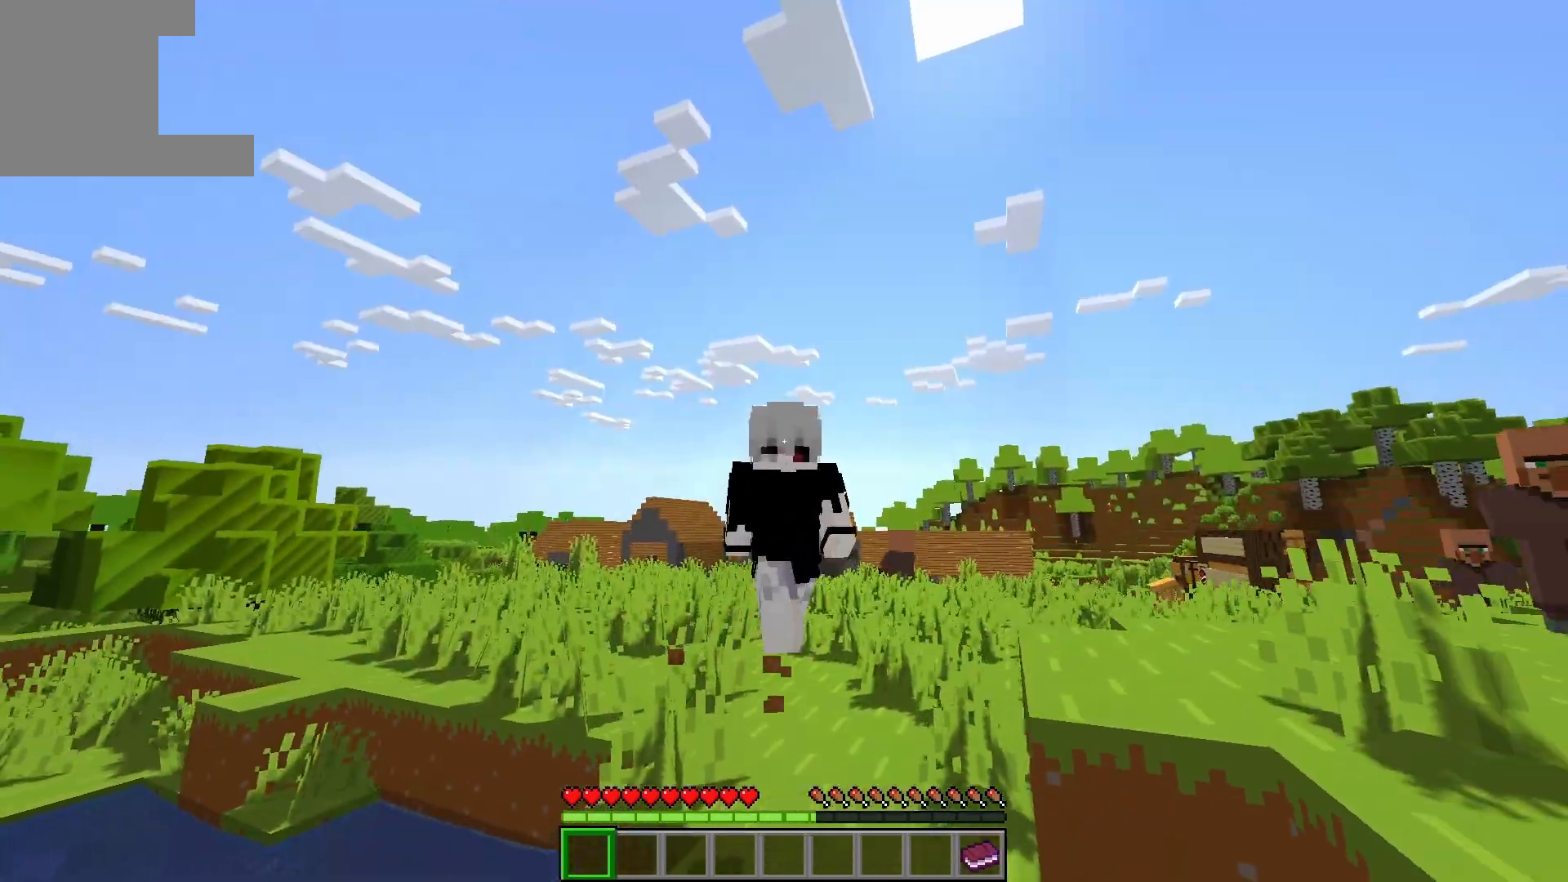
{"keys": ["w"], "events": [[133, "space", "up"]]}
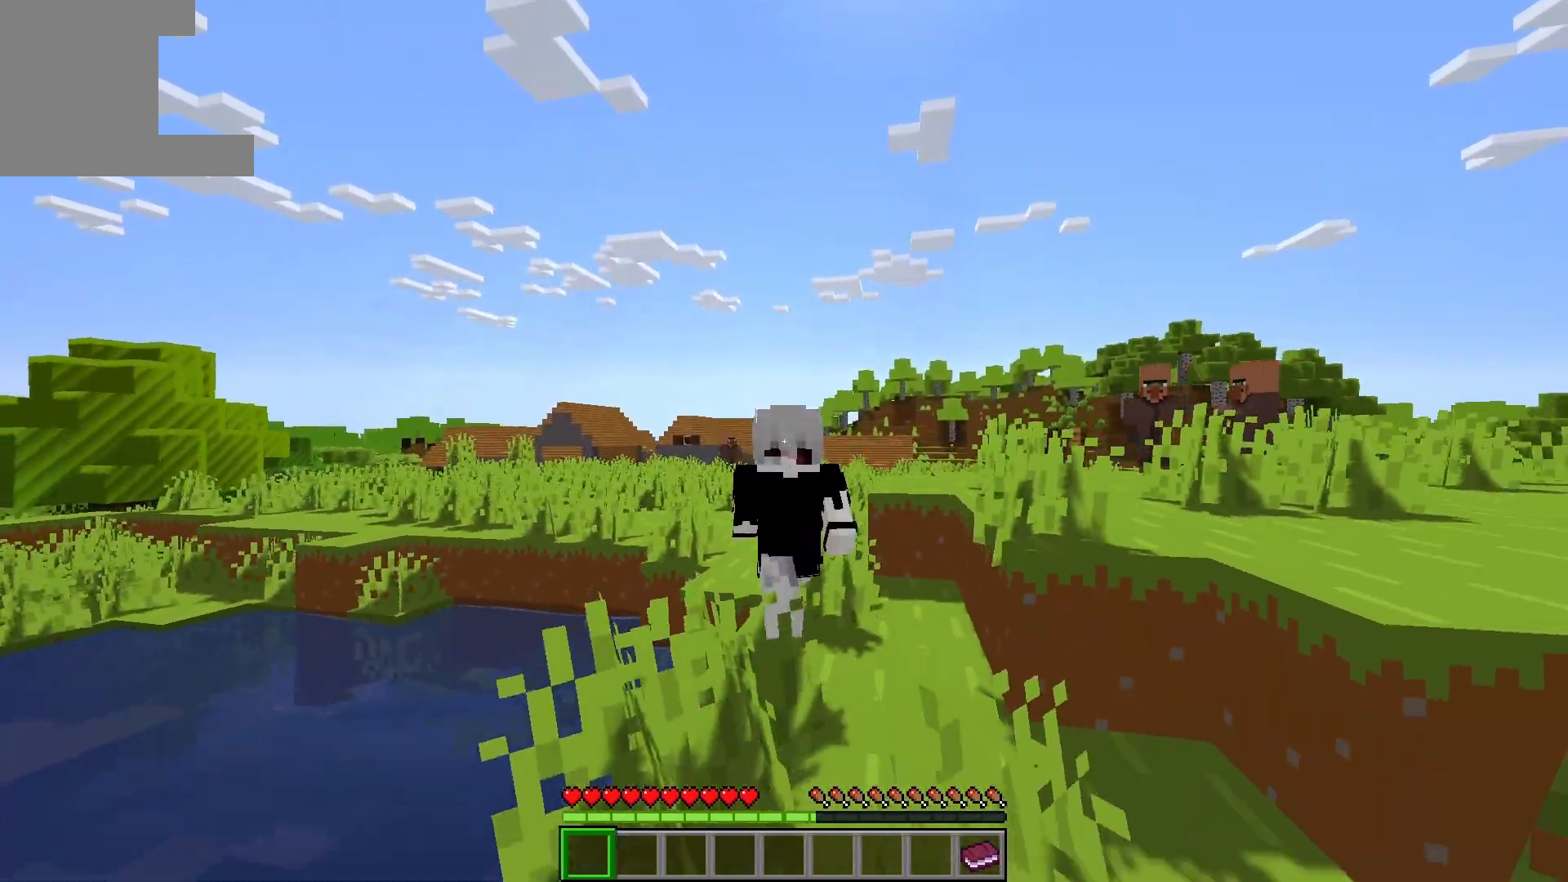
{"keys": [], "events": [[67, "w", "up"]]}
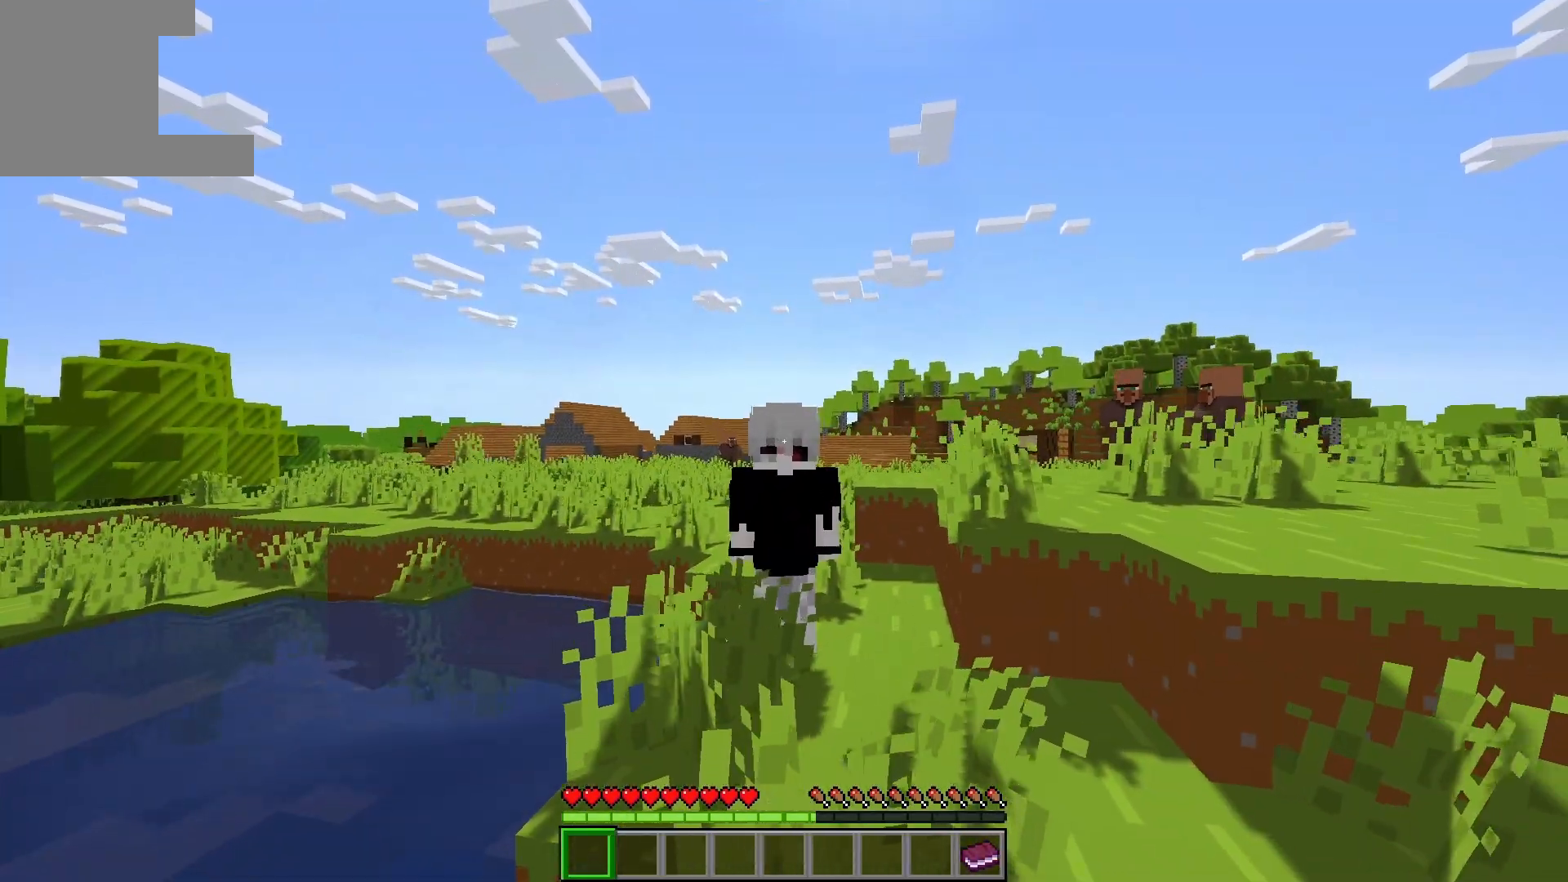
{"keys": [], "events": []}
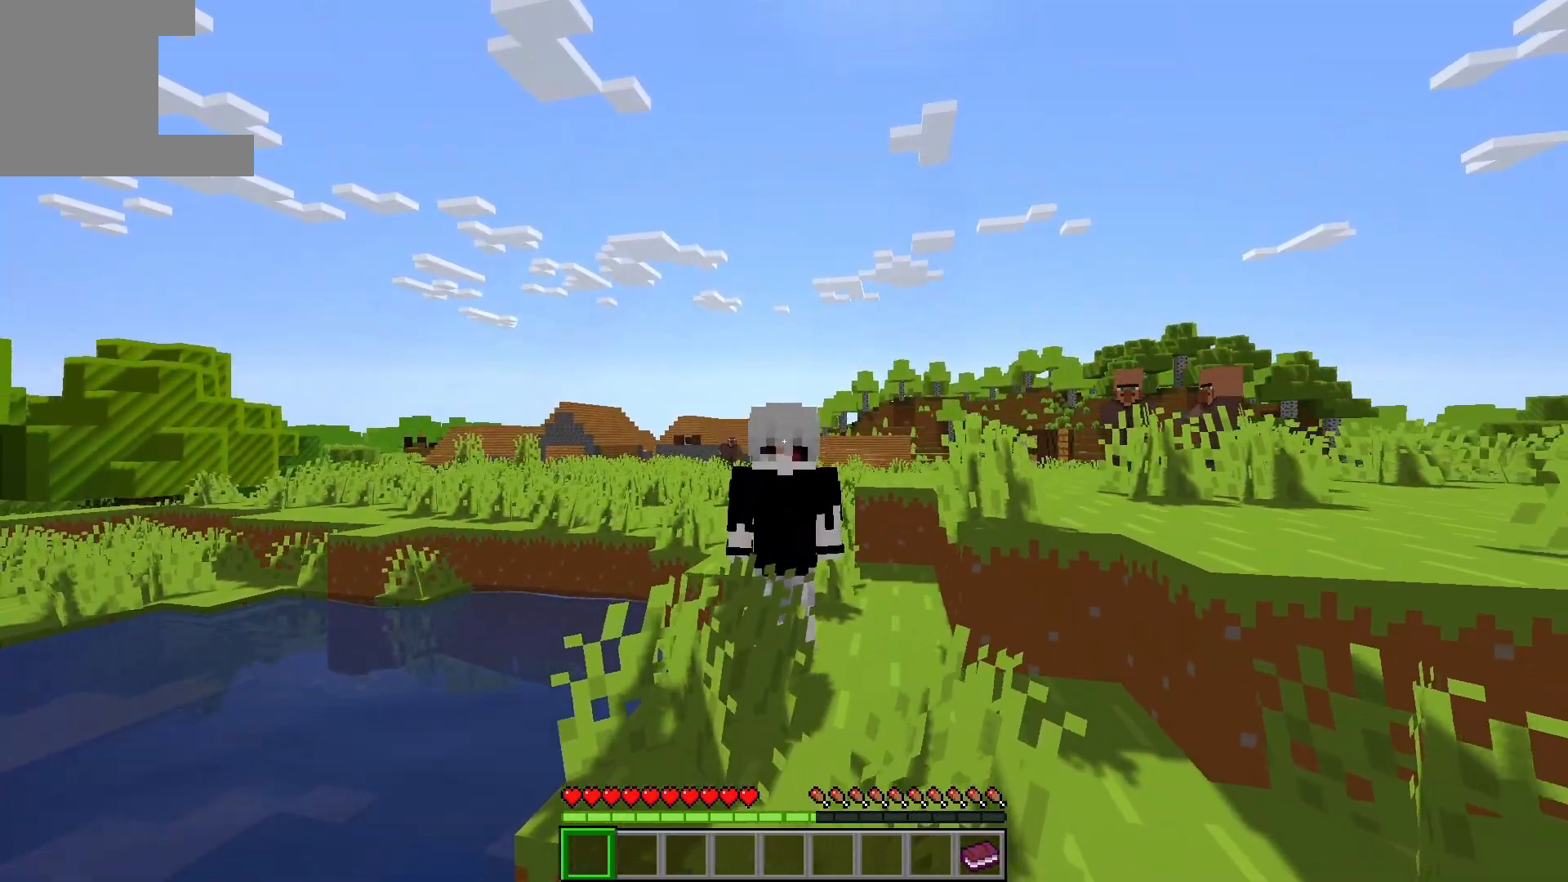
{"keys": [], "events": []}
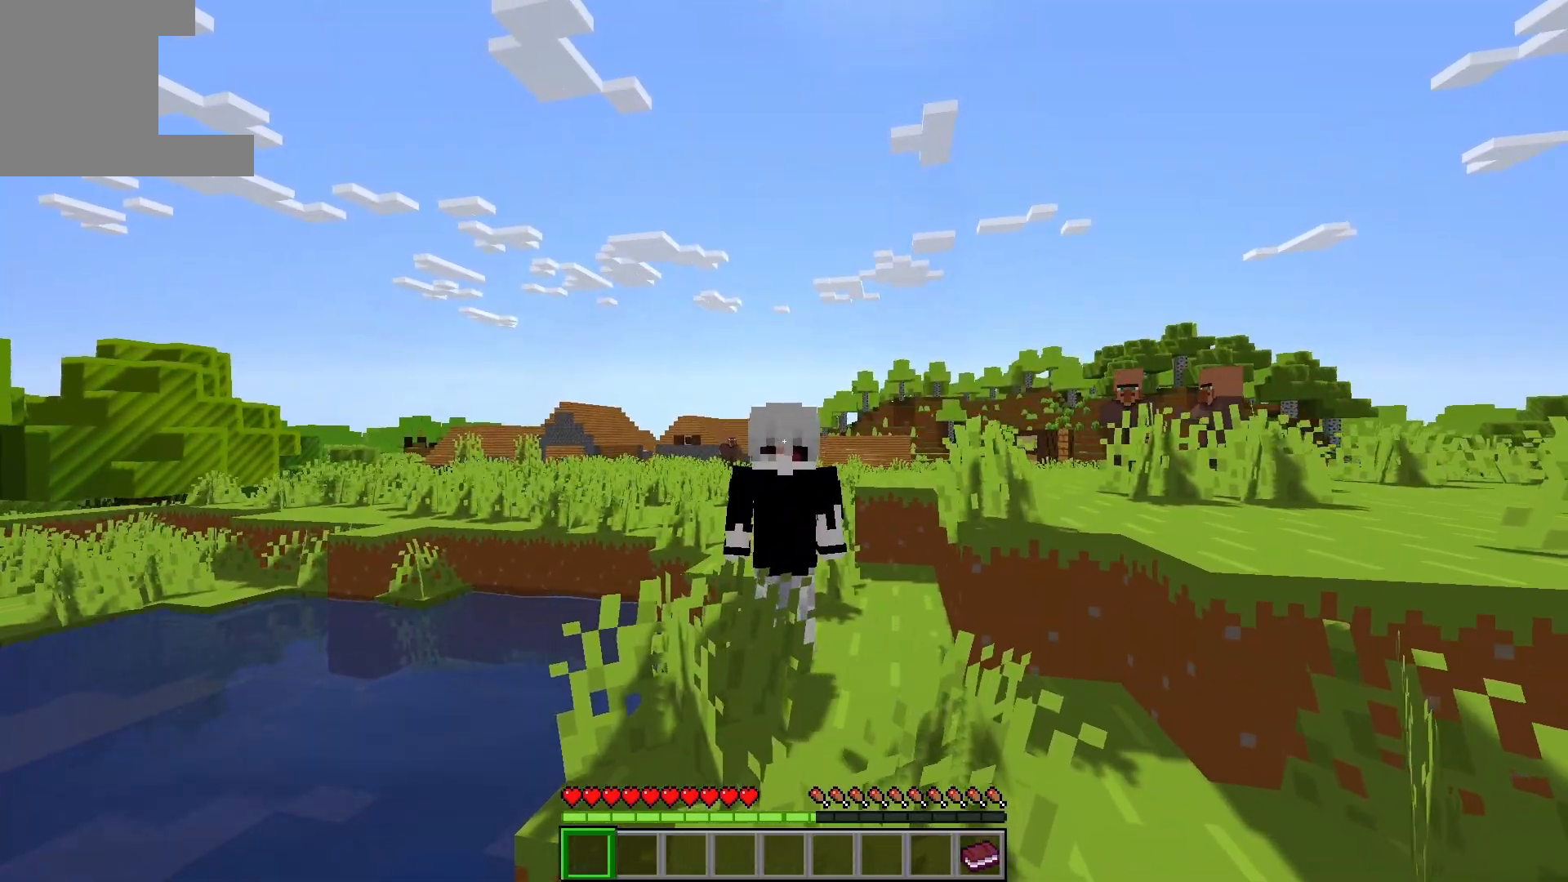
{"keys": [], "events": []}
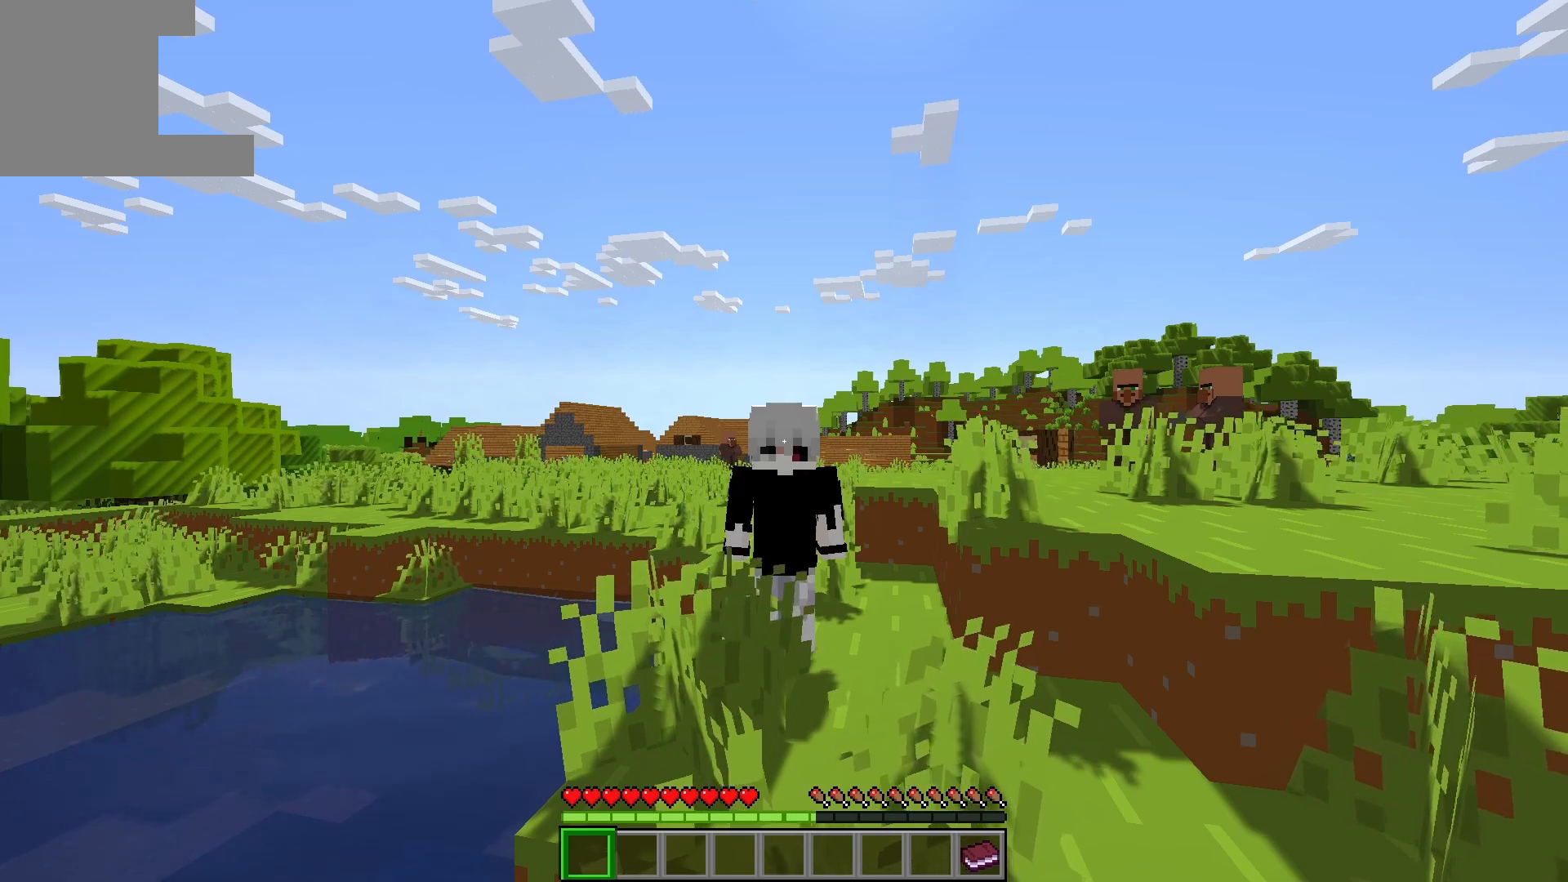
{"keys": [], "events": []}
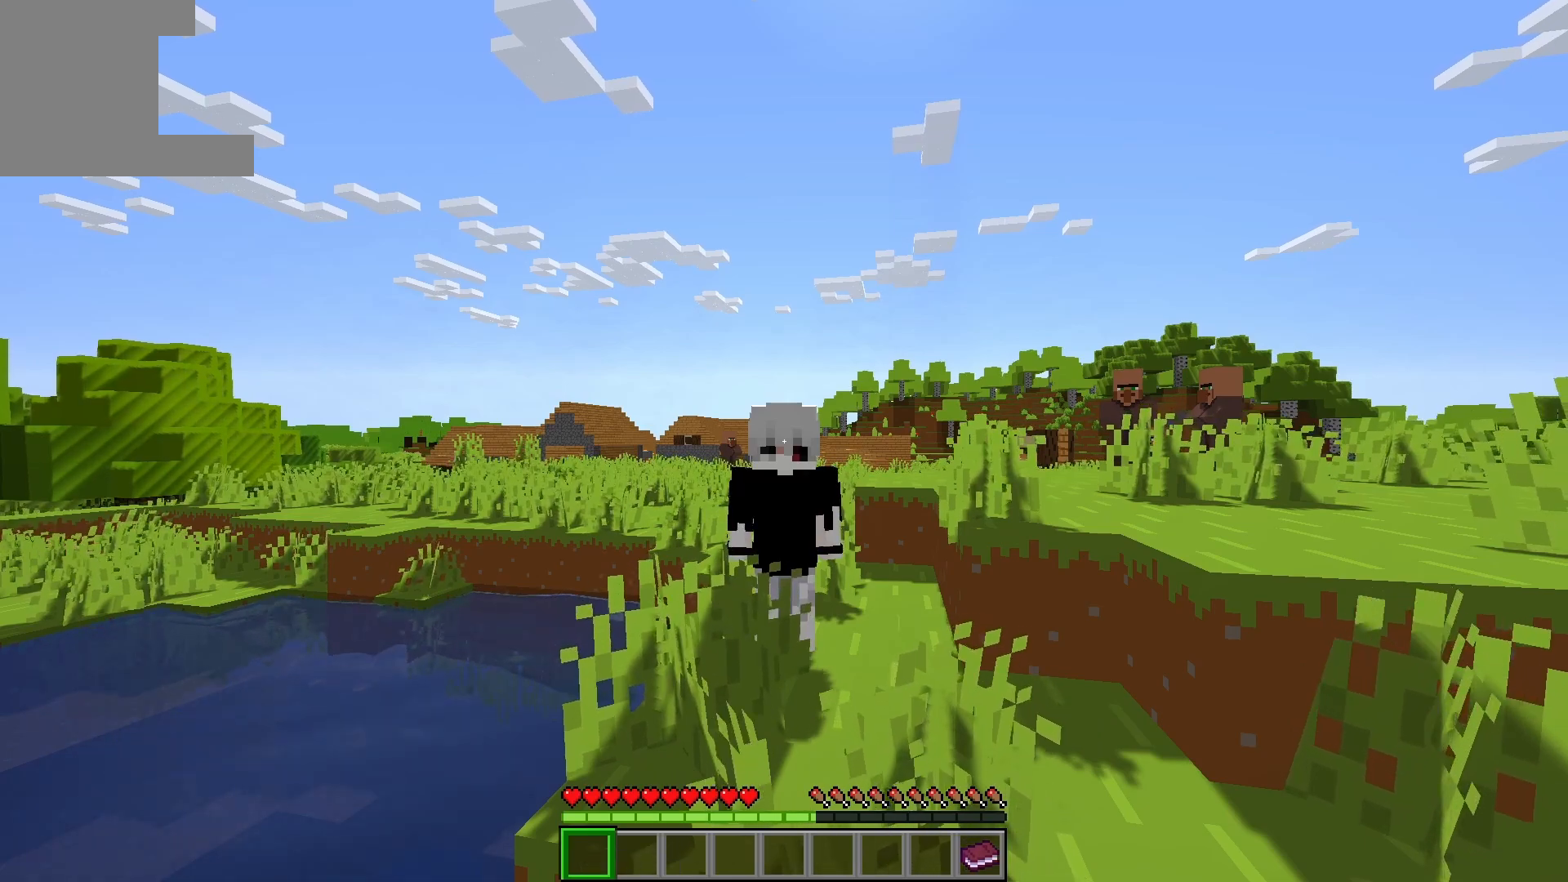
{"keys": [], "events": []}
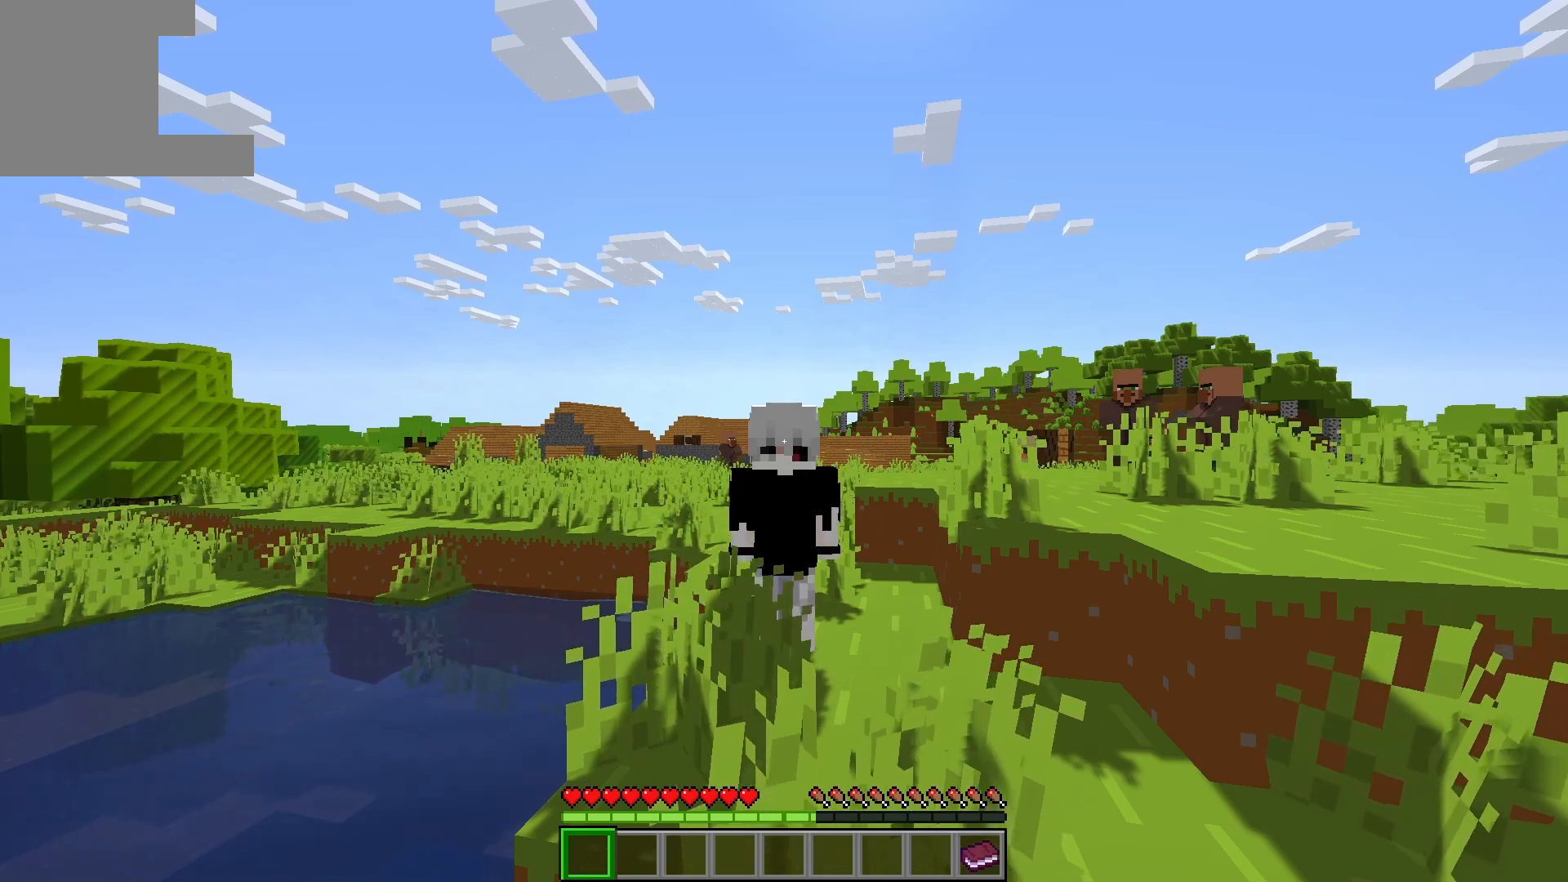
{"keys": [], "events": []}
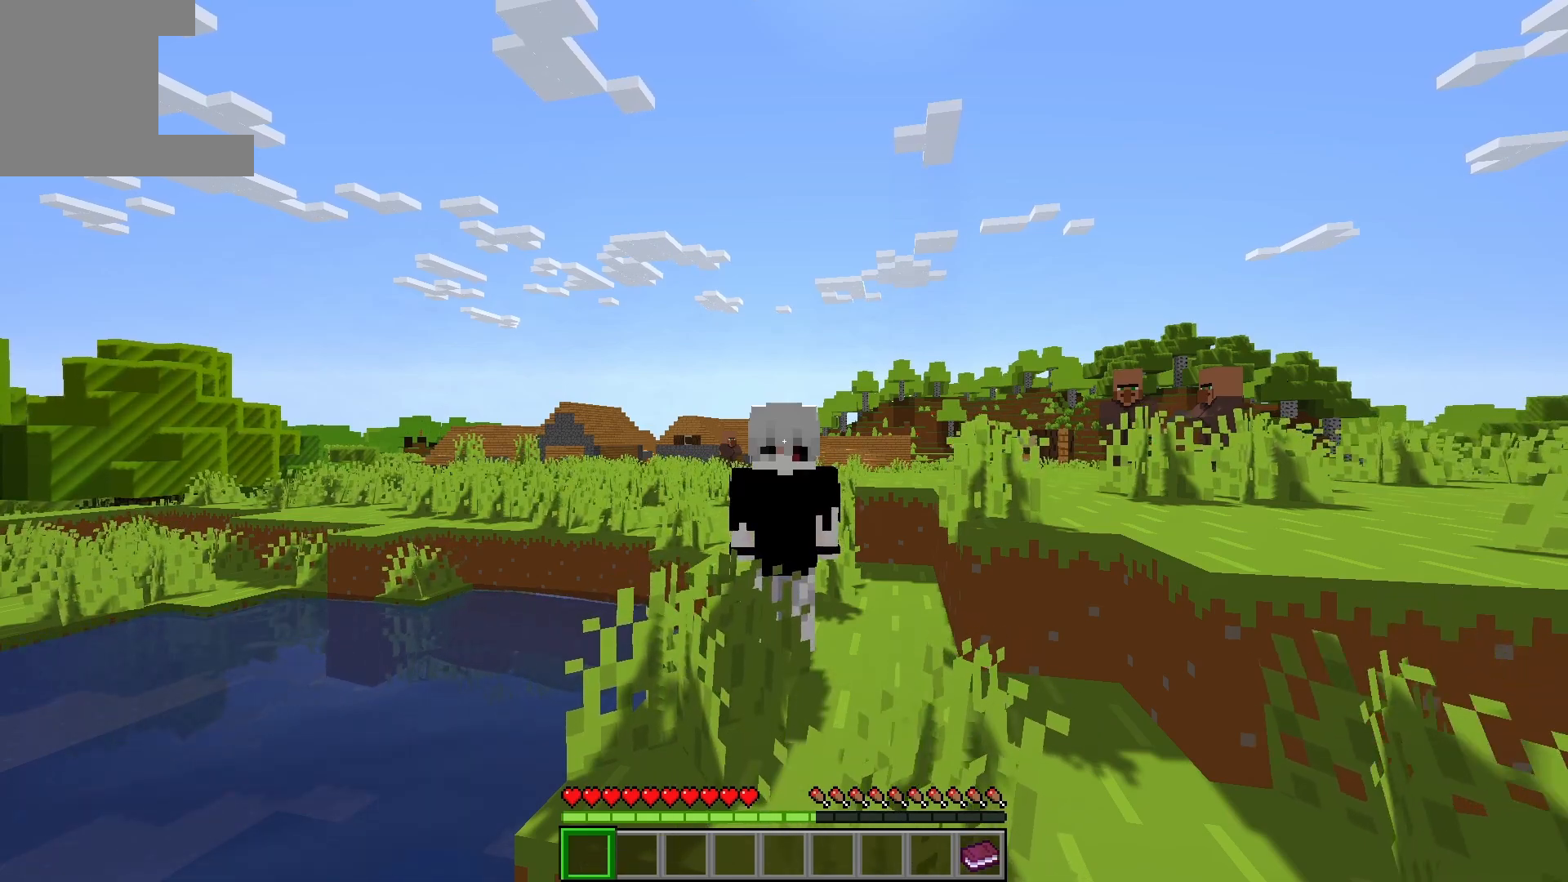
{"keys": [], "events": []}
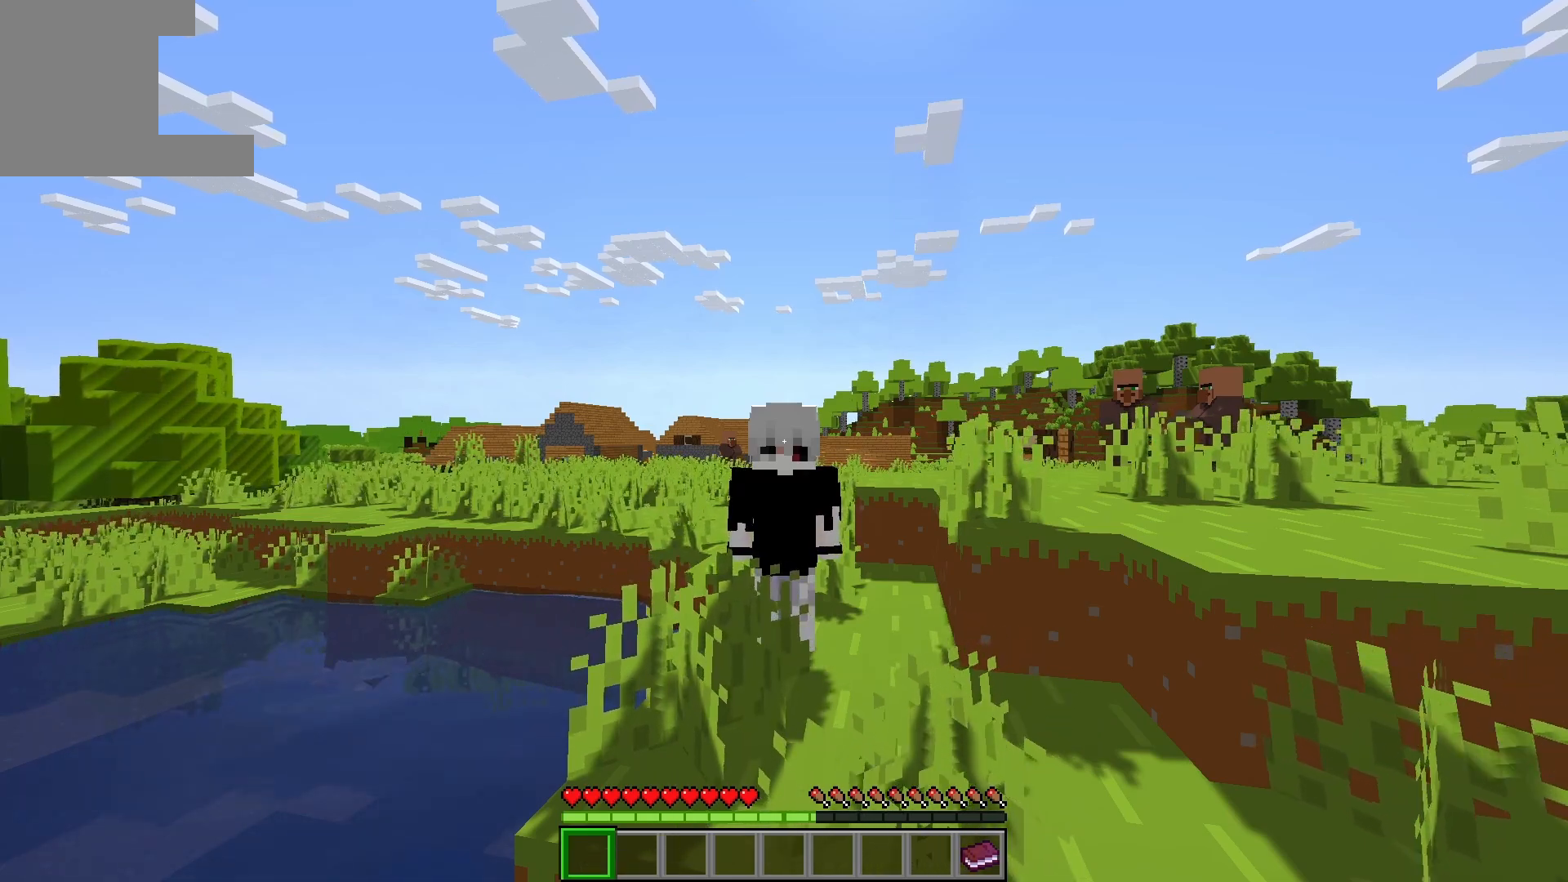
{"keys": [], "events": []}
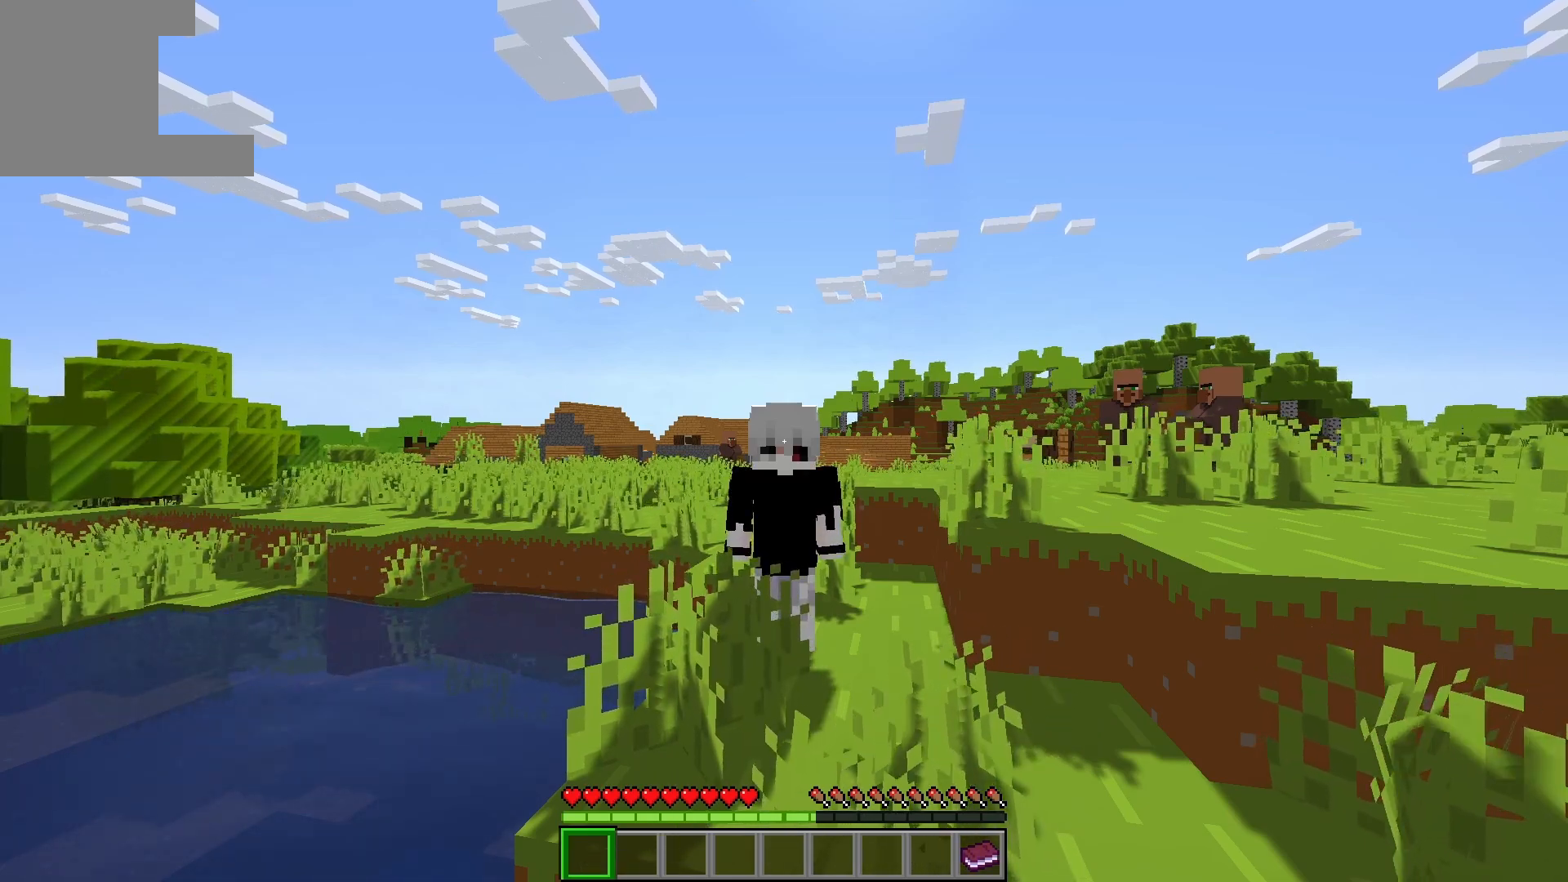
{"keys": [], "events": [[100, "w", "down"], [267, "w", "up"]]}
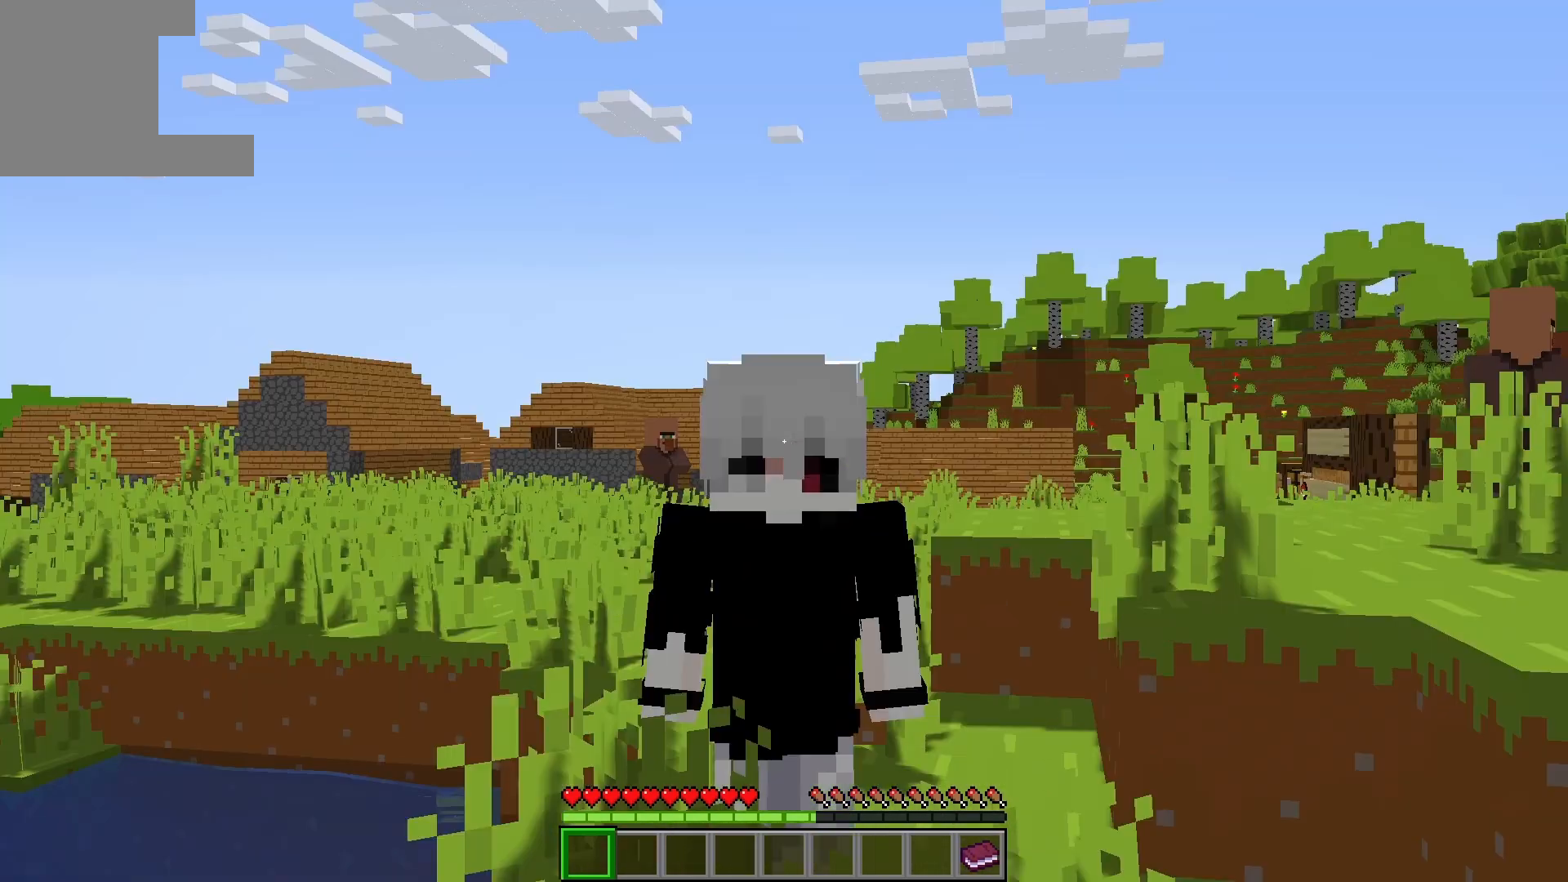
{"keys": [], "events": []}
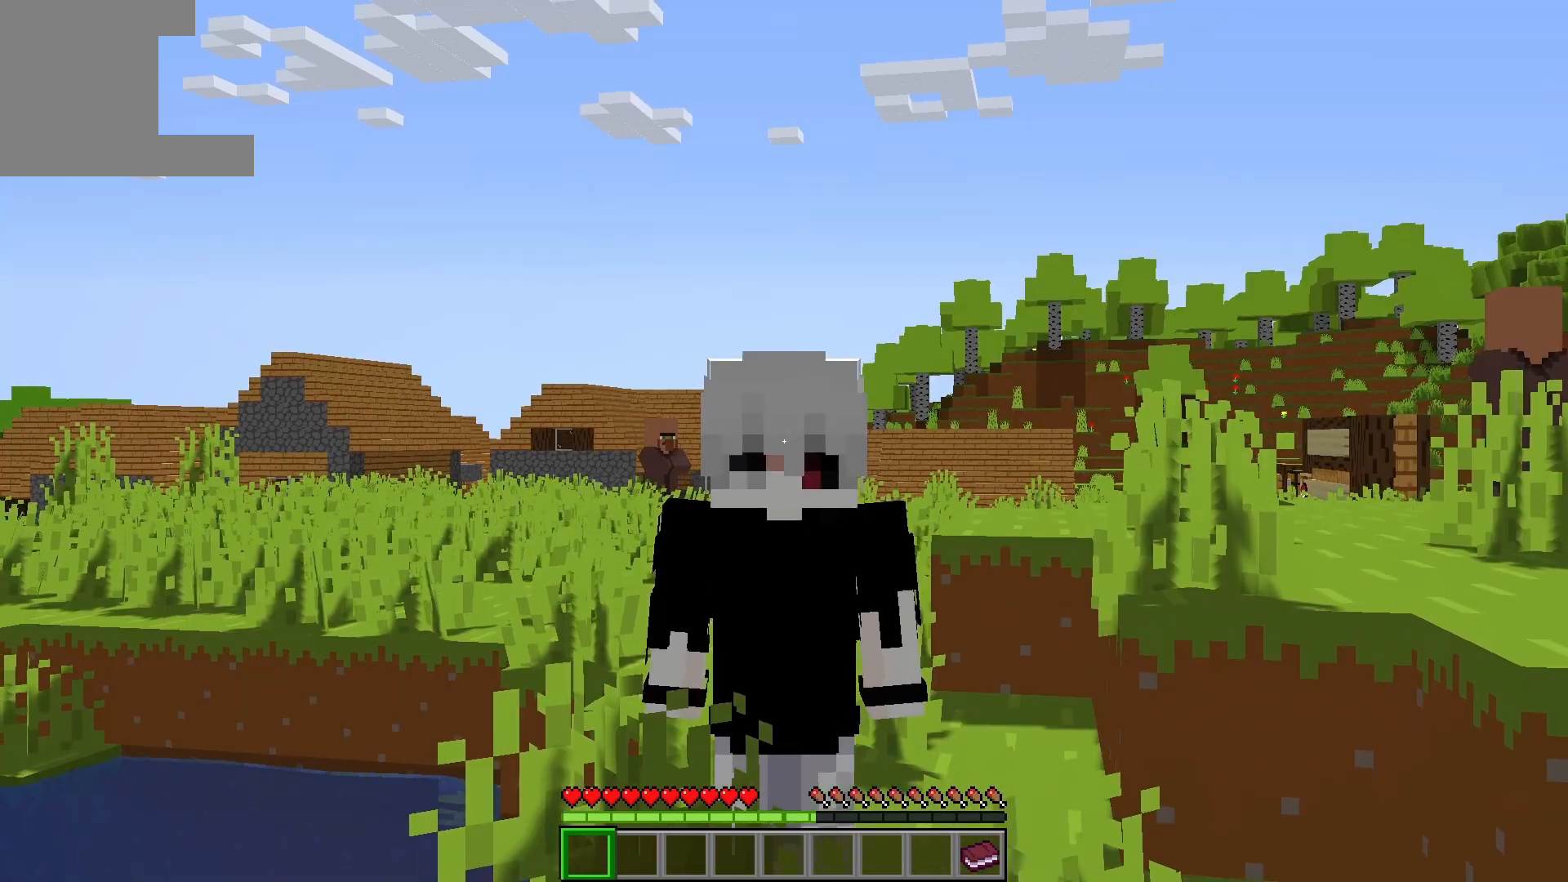
{"keys": [], "events": []}
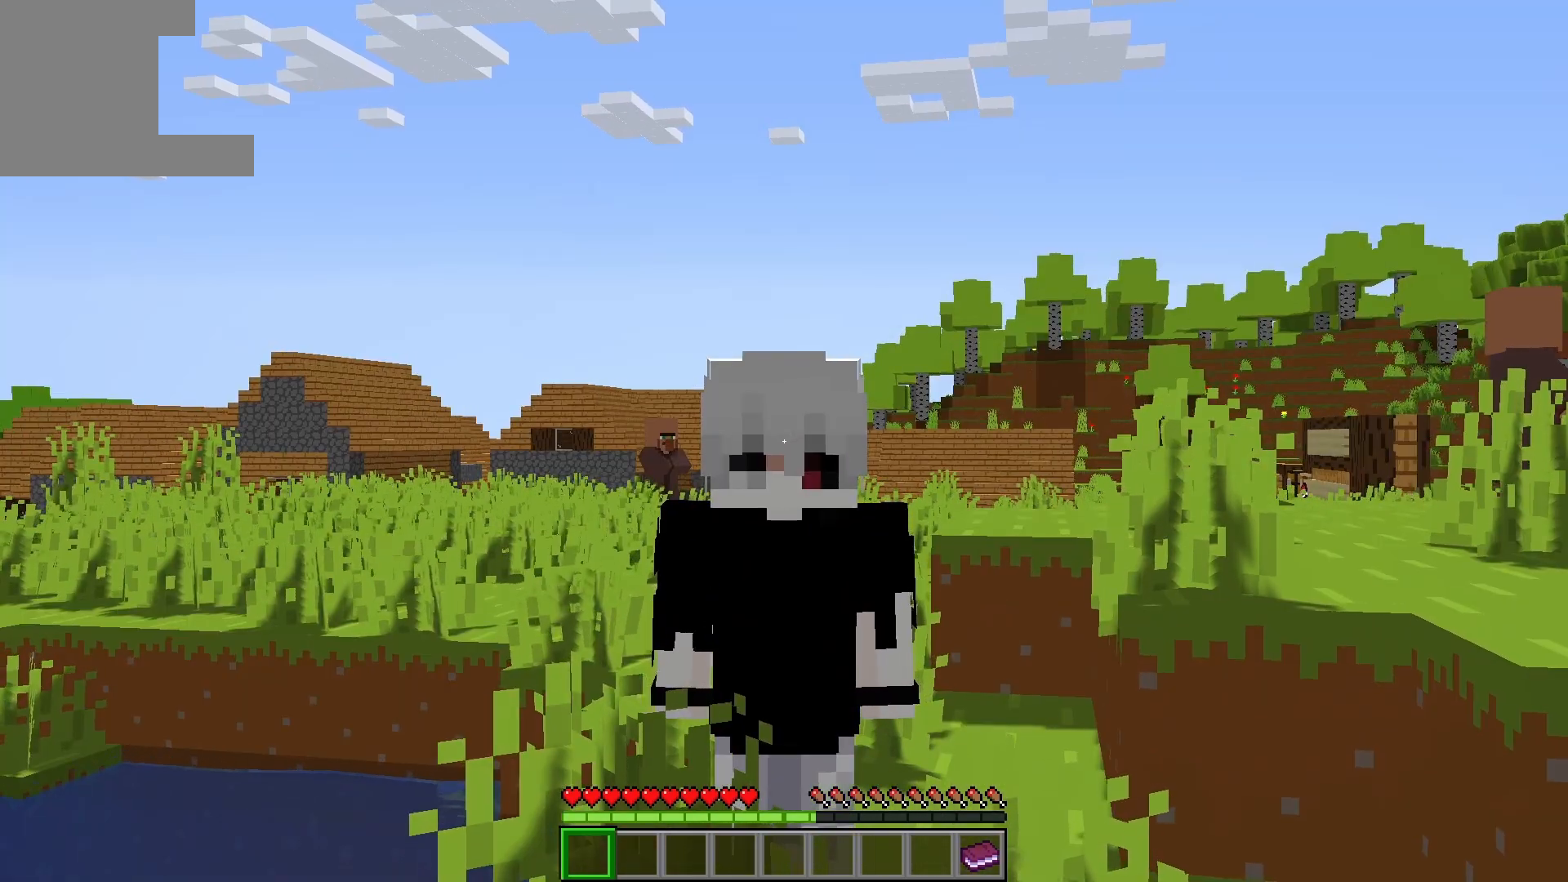
{"keys": [], "events": []}
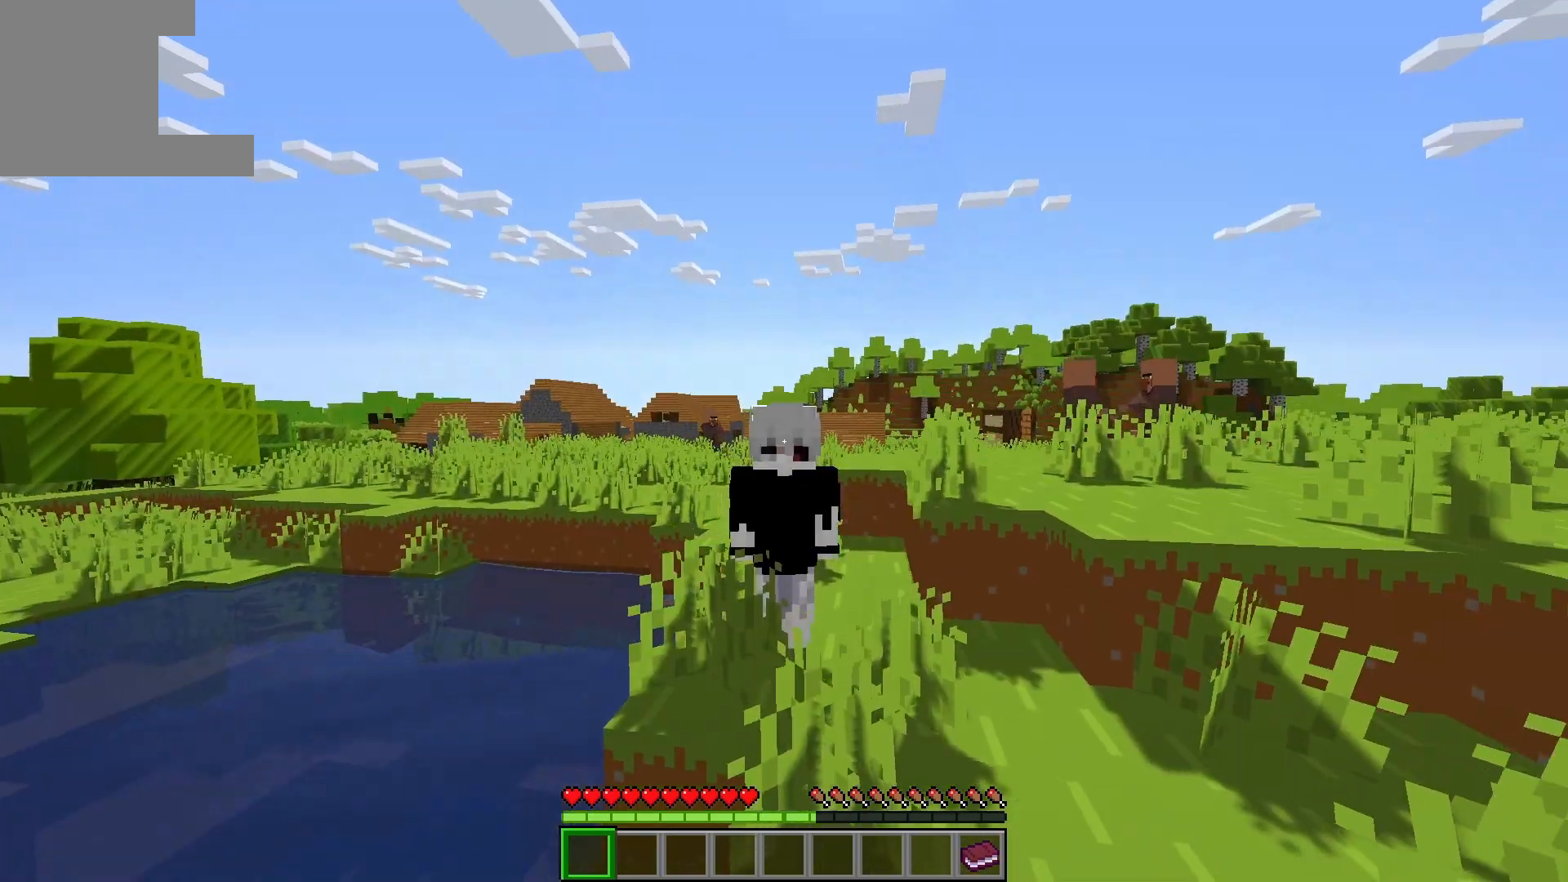
{"keys": ["w"], "events": [[217, "w", "down"]]}
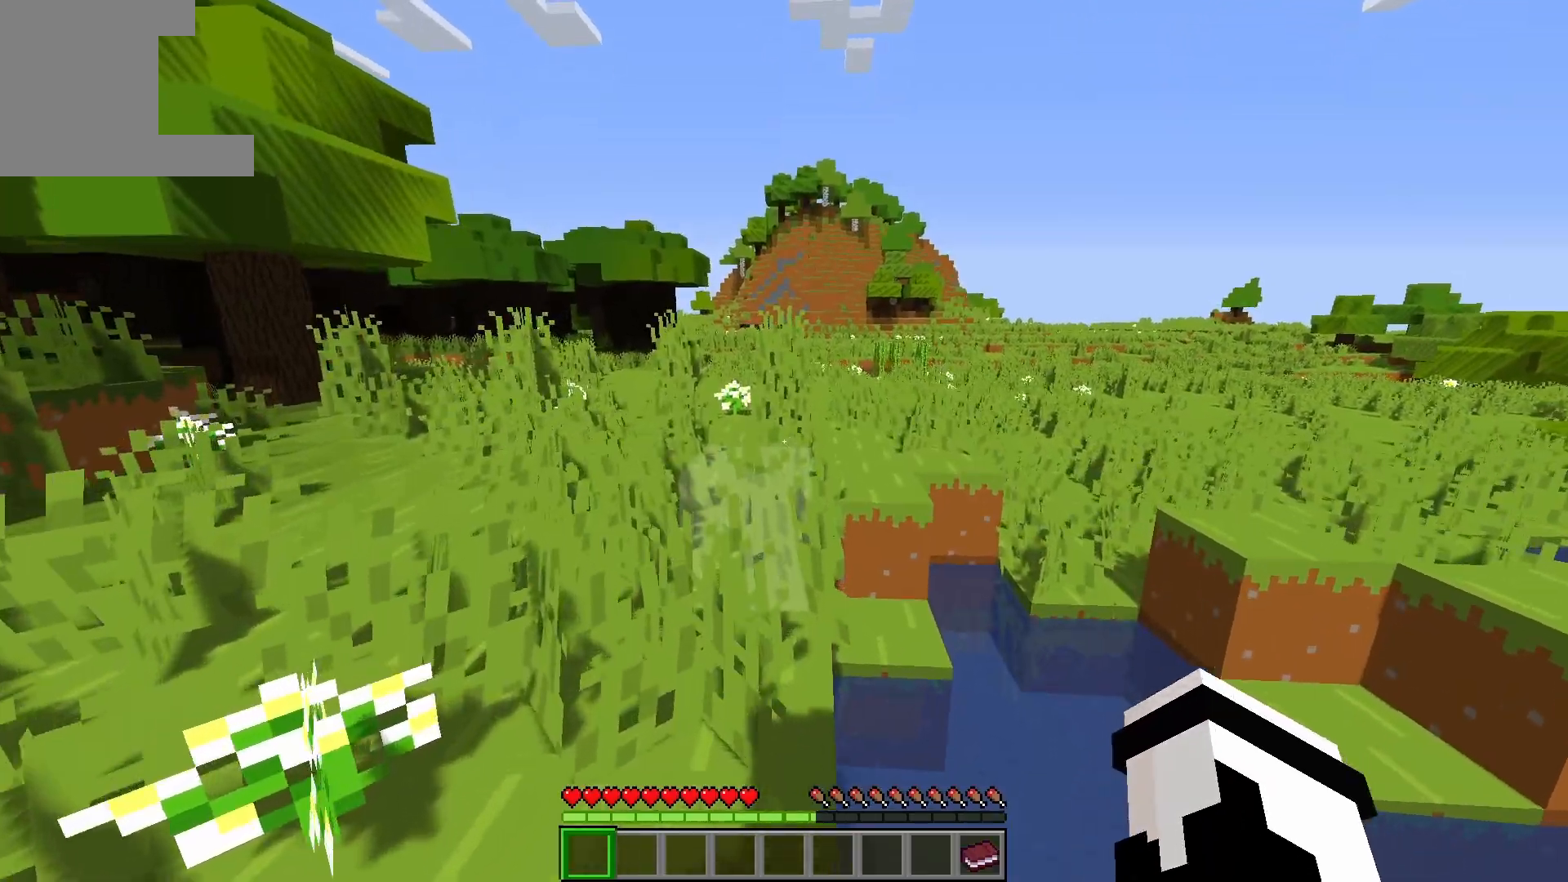
{"keys": ["a", "w"], "events": [[133, "space", "down"], [400, "space", "up"], [500, "a", "down"]]}